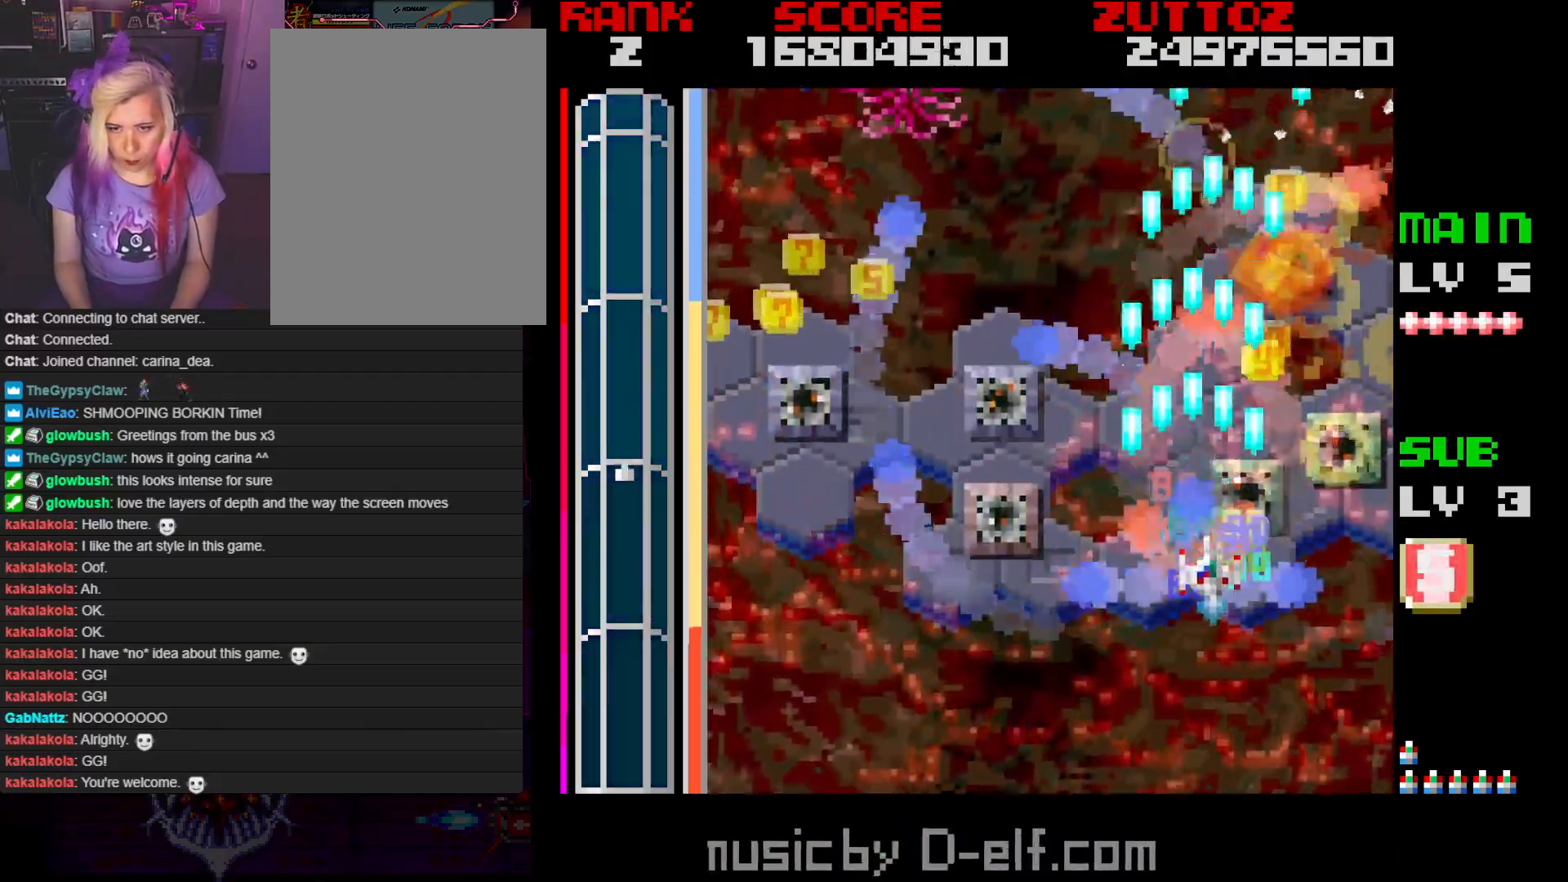
Gameplay with a controller; each line is a JSON object with the inputs held at the frame after it. "events" lists button and stick changes between this image and that frame as [ms after this image, input, new state], when the widget could be followed in between. Not read: L3 R3.
{"buttons": ["A", "DPAD_UP", "DPAD_LEFT"], "events": [[50, "DPAD_UP", "up"], [150, "DPAD_DOWN", "down"], [167, "DPAD_LEFT", "down"], [167, "DPAD_RIGHT", "up"], [217, "DPAD_DOWN", "up"], [283, "DPAD_UP", "down"]]}
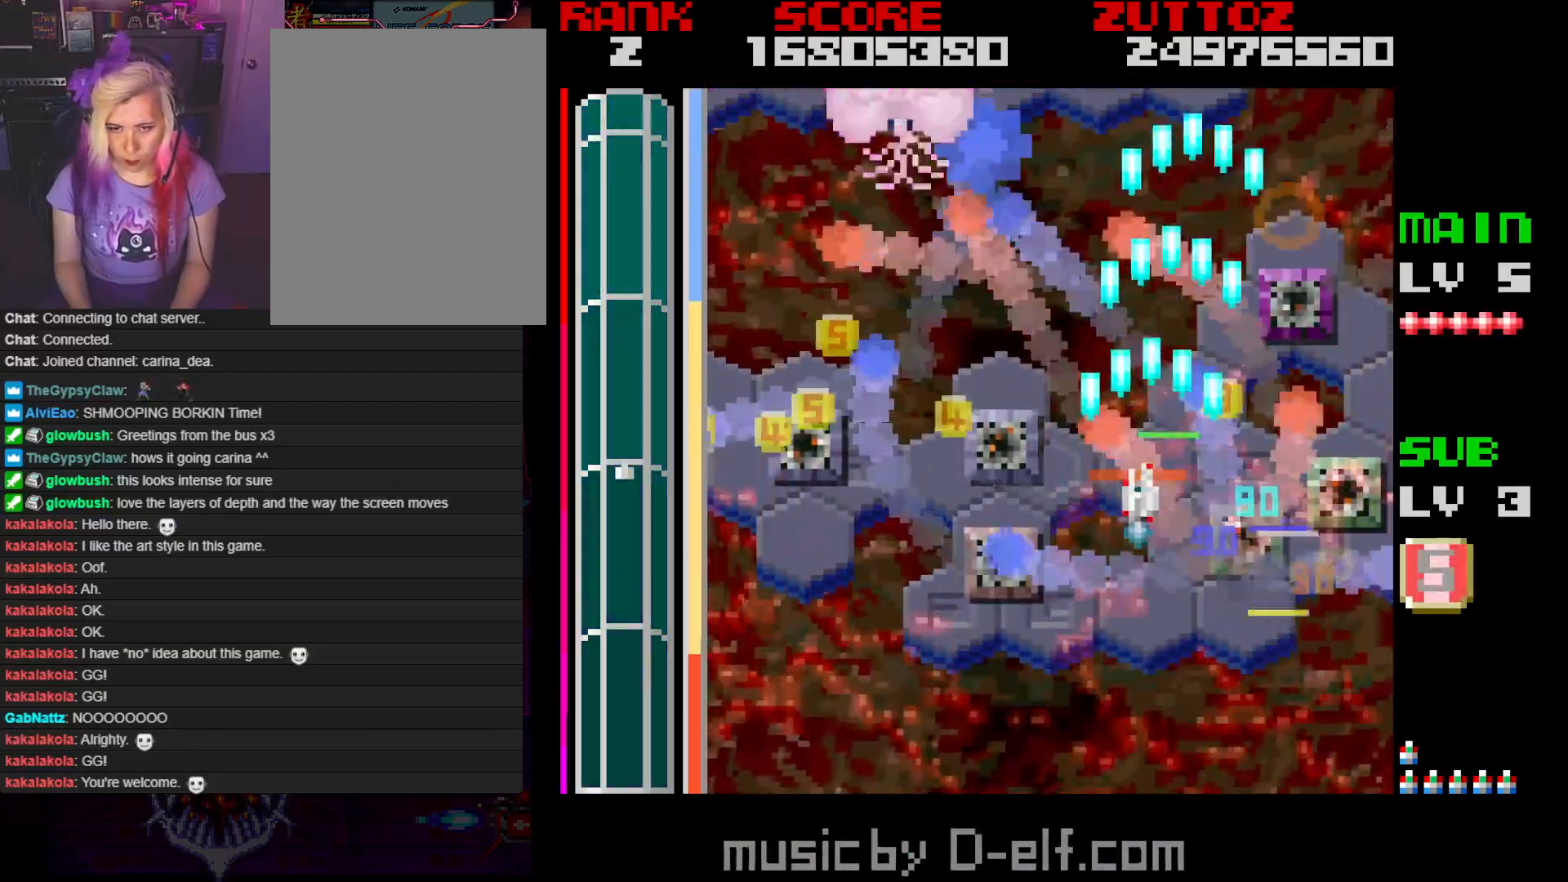
{"buttons": ["A", "DPAD_DOWN", "DPAD_LEFT"], "events": [[117, "DPAD_UP", "up"], [467, "DPAD_DOWN", "down"]]}
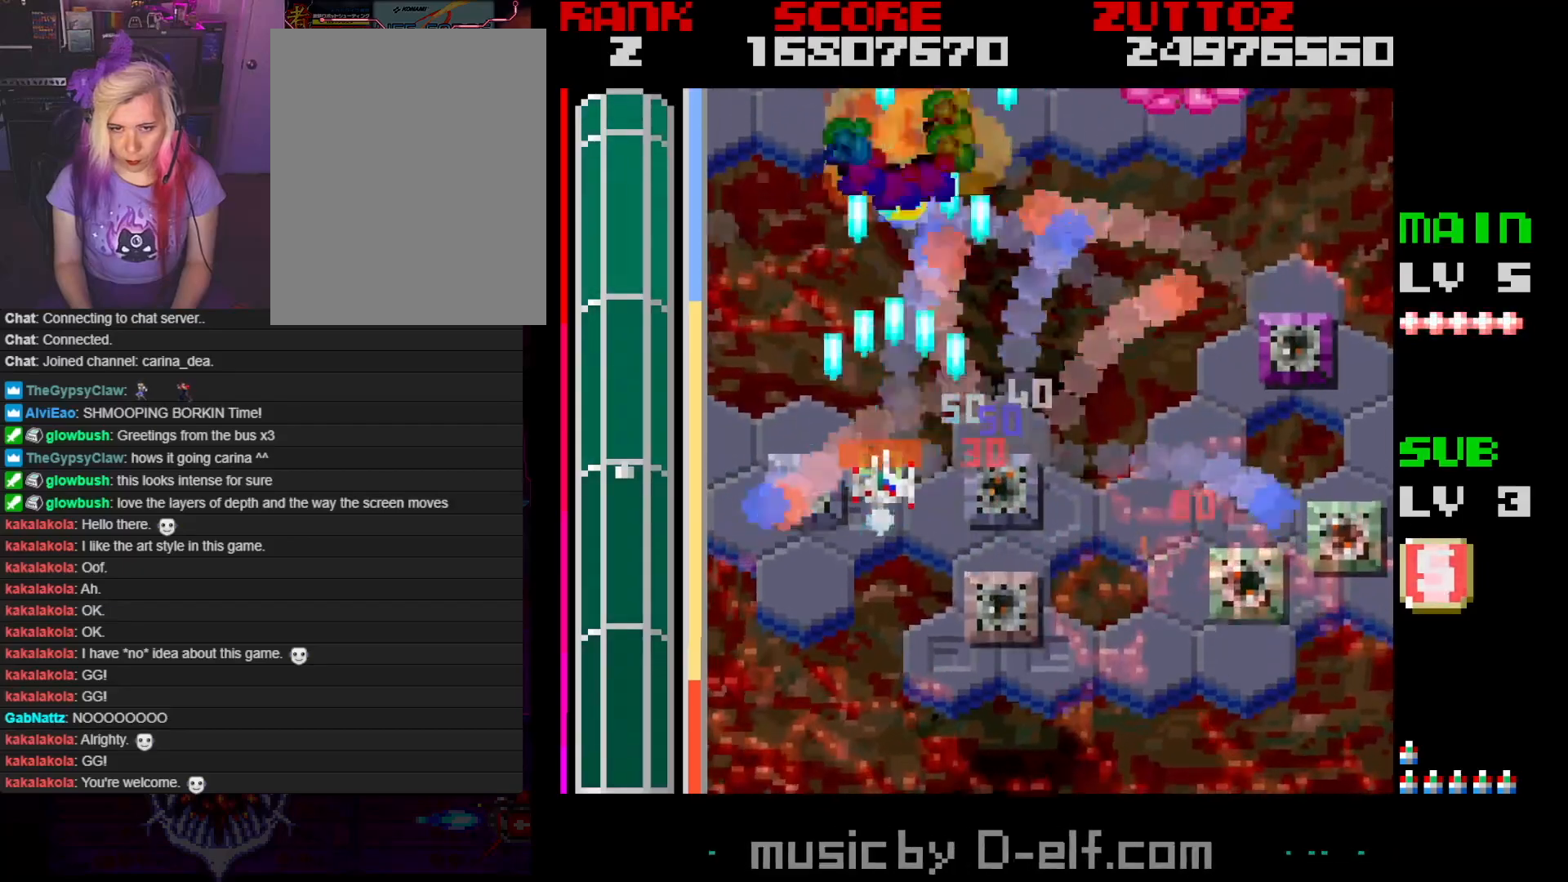
{"buttons": ["A", "DPAD_DOWN", "DPAD_RIGHT"]}
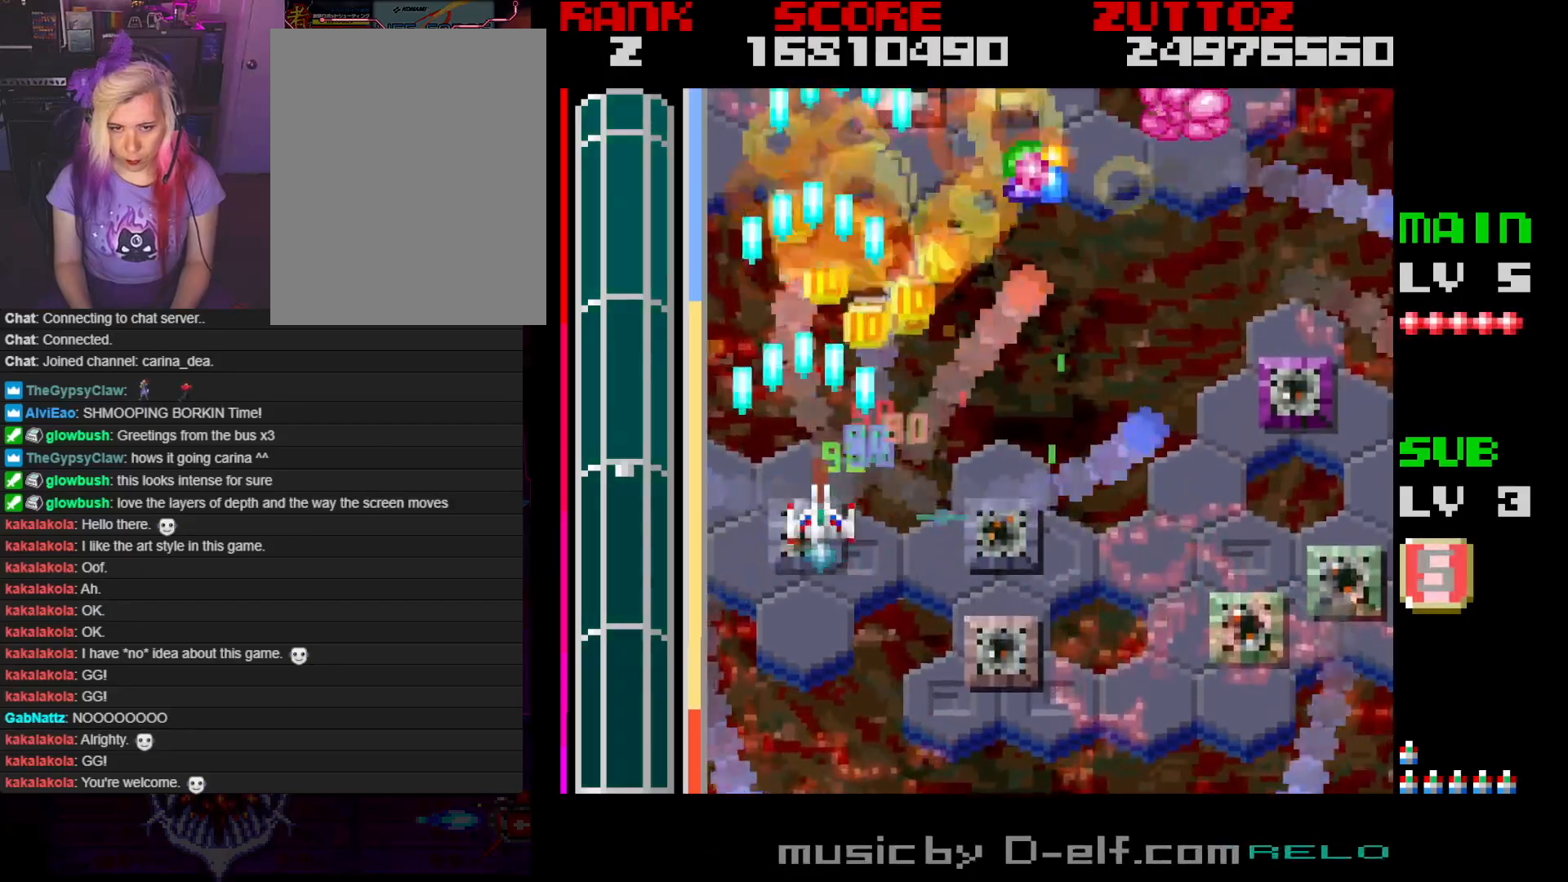
{"buttons": ["A", "DPAD_RIGHT"], "events": [[17, "DPAD_DOWN", "up"], [267, "DPAD_UP", "down"], [483, "DPAD_UP", "up"]]}
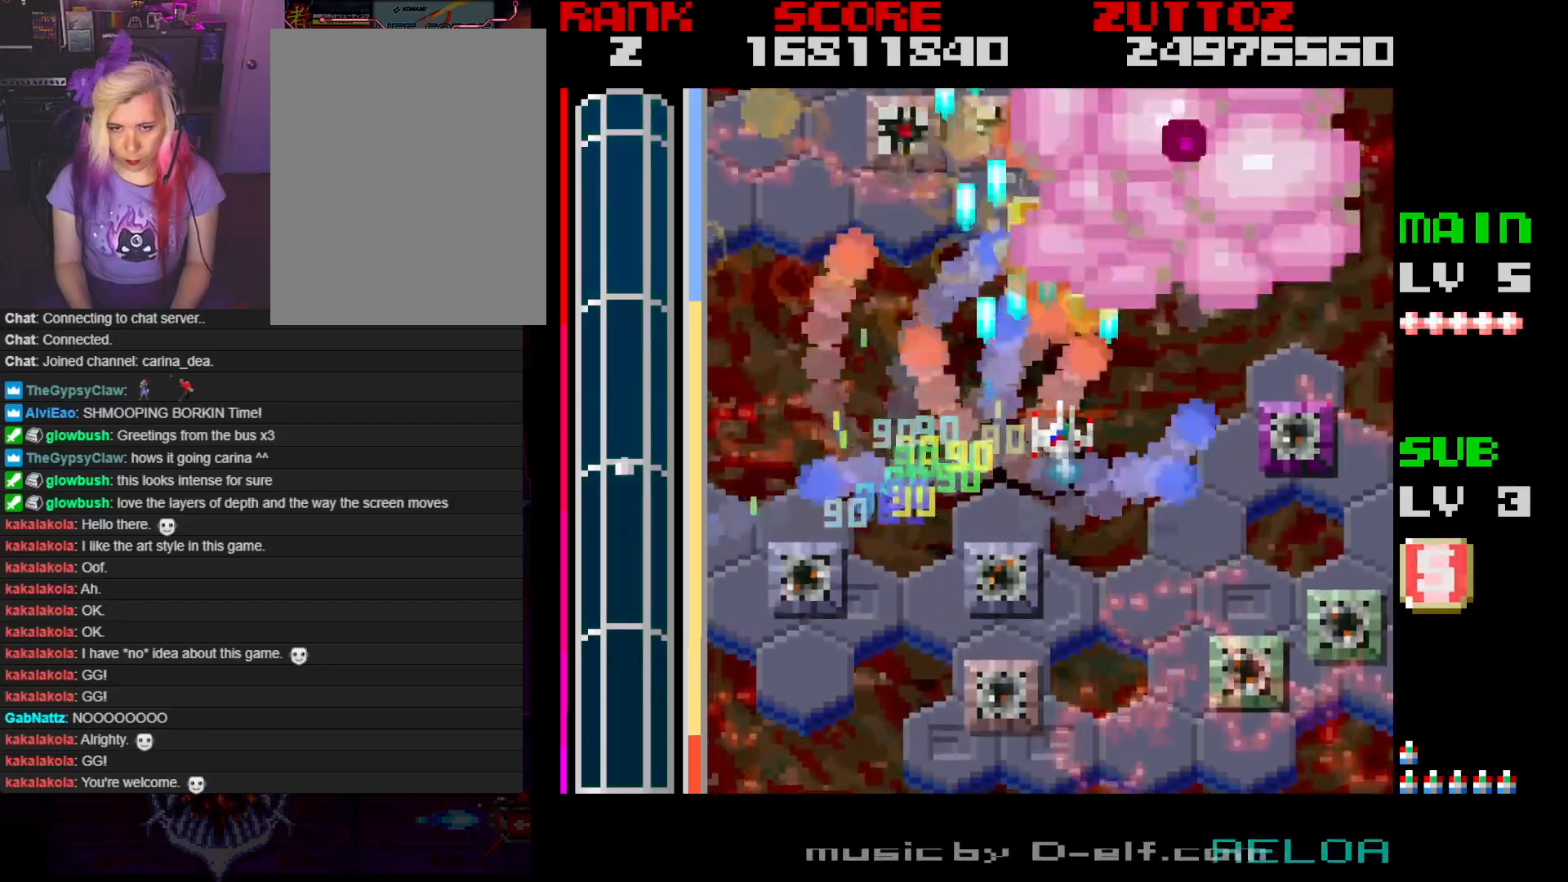
{"buttons": ["A", "DPAD_UP", "DPAD_LEFT"], "events": [[50, "DPAD_DOWN", "down"], [267, "DPAD_DOWN", "up"], [317, "DPAD_UP", "down"], [400, "DPAD_LEFT", "down"], [400, "DPAD_RIGHT", "up"]]}
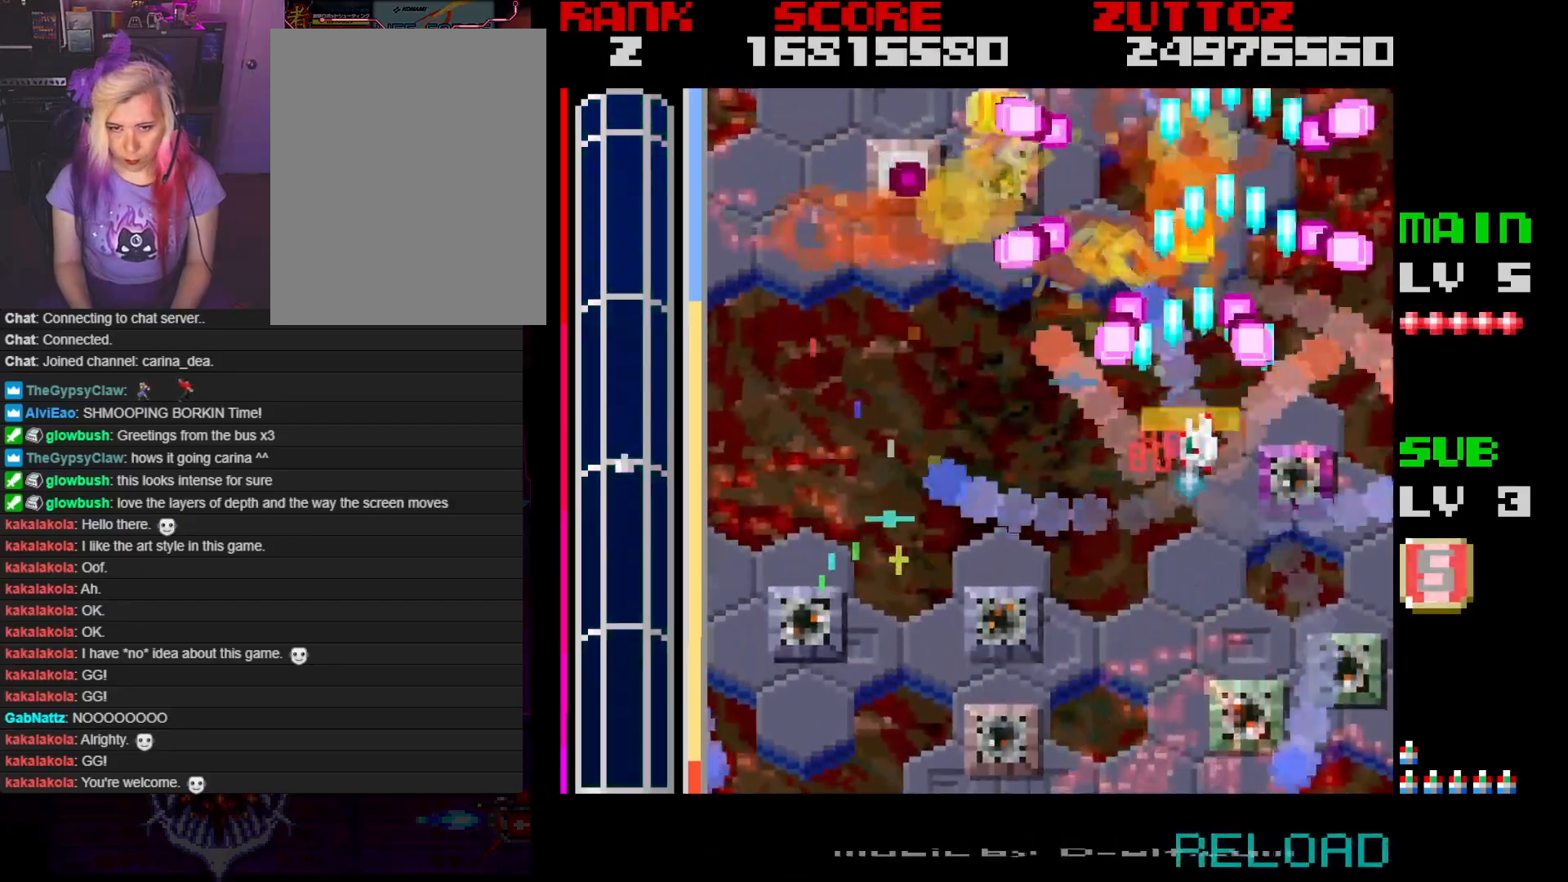
{"buttons": ["A", "DPAD_DOWN", "DPAD_LEFT"], "events": [[33, "DPAD_UP", "up"], [83, "DPAD_UP", "down"], [283, "DPAD_UP", "up"], [333, "DPAD_DOWN", "down"]]}
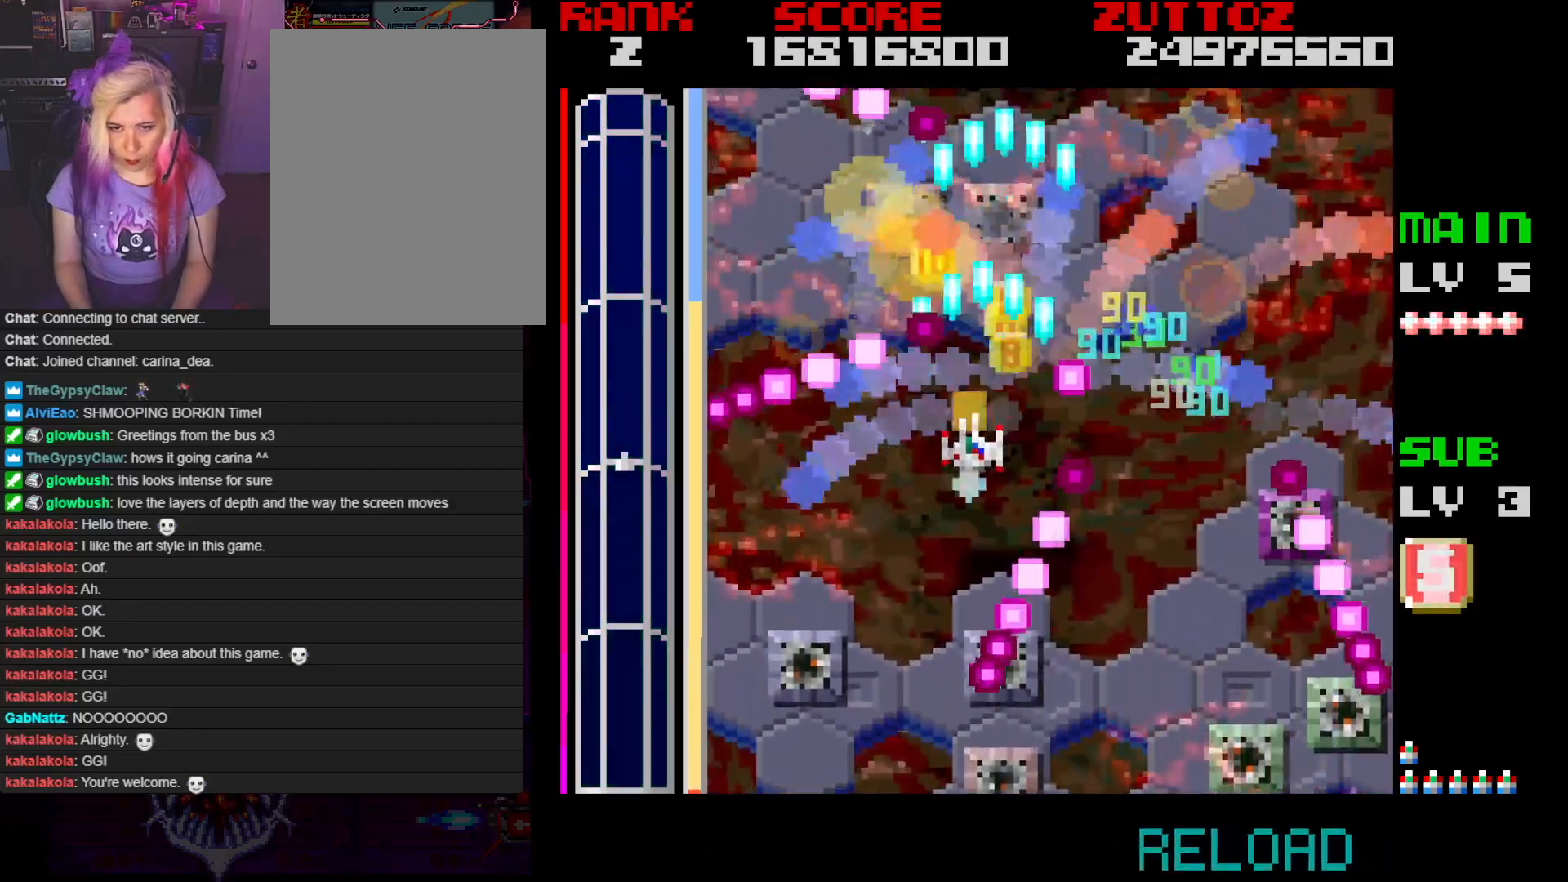
{"buttons": ["A", "DPAD_UP", "DPAD_LEFT"]}
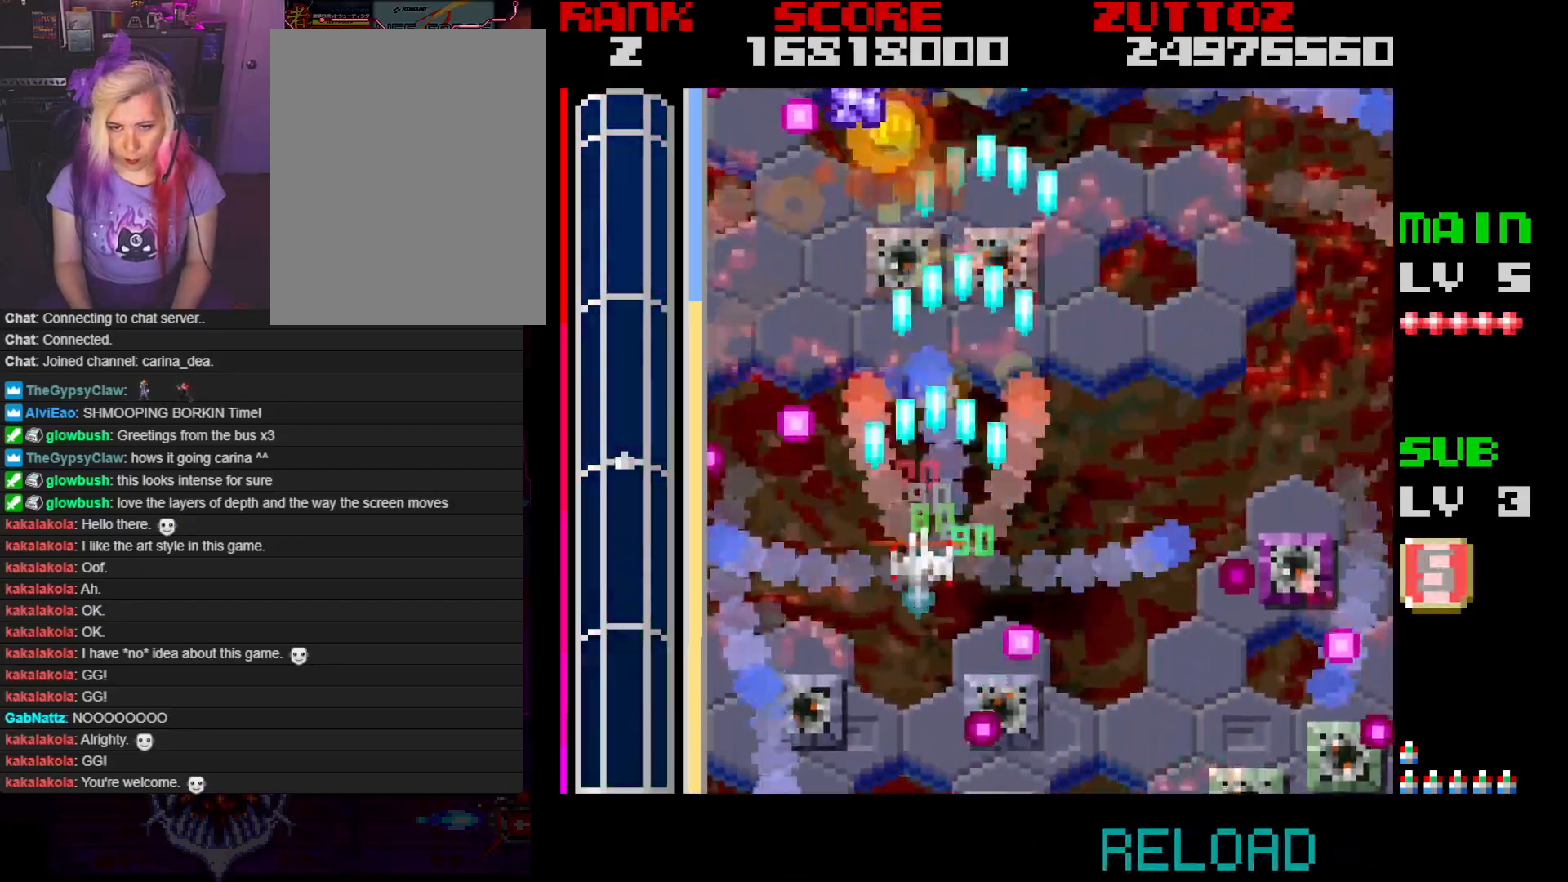
{"buttons": ["A", "DPAD_UP", "DPAD_RIGHT"]}
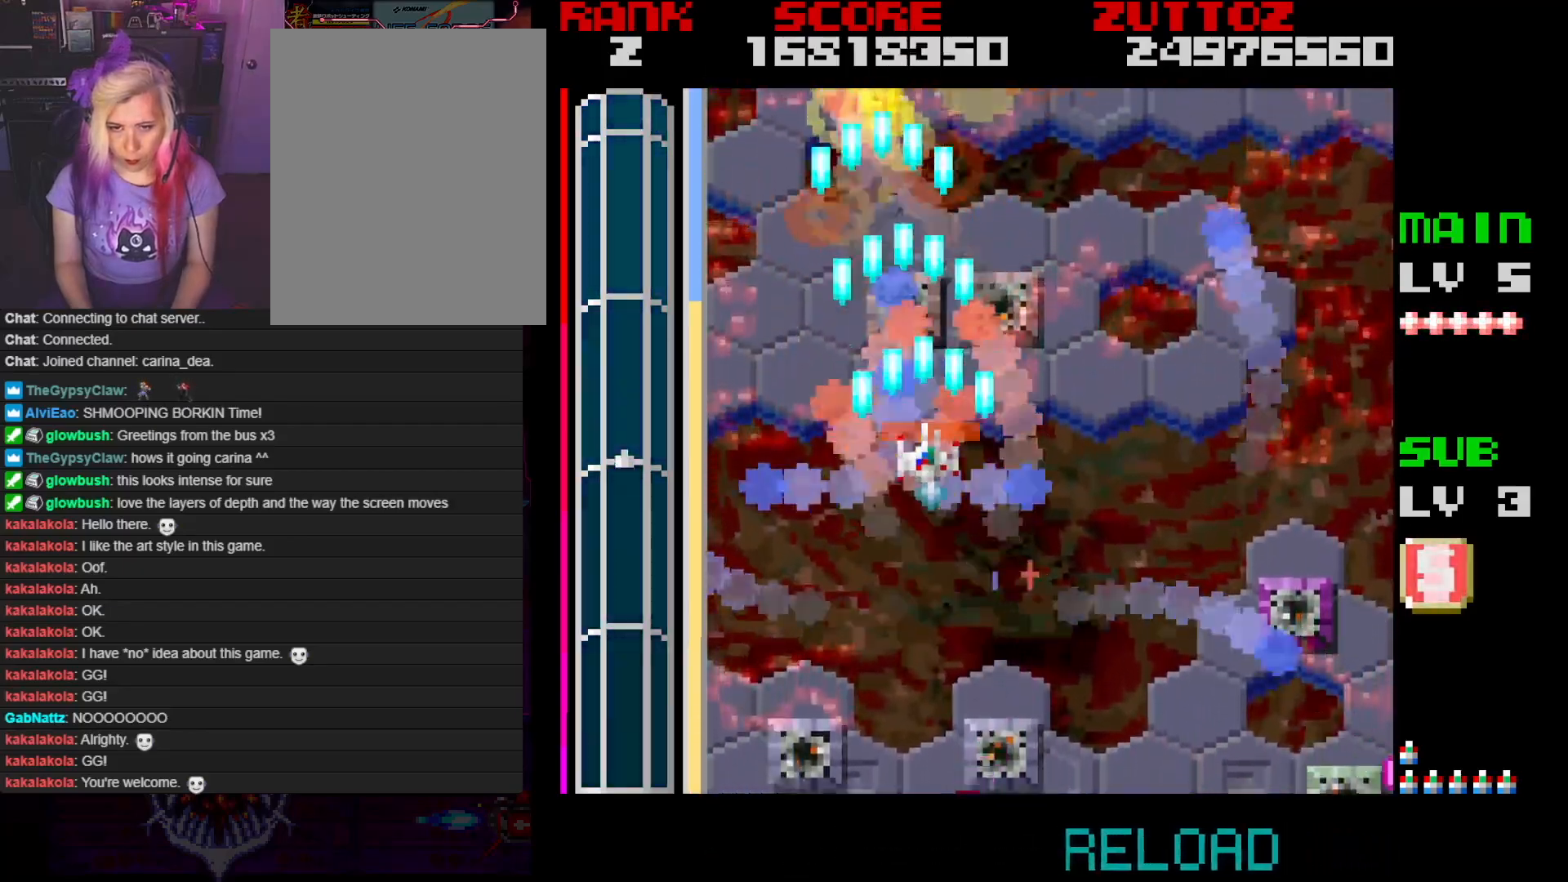
{"buttons": ["A", "DPAD_UP", "DPAD_RIGHT"], "events": [[50, "DPAD_RIGHT", "up"], [100, "DPAD_LEFT", "down"], [167, "DPAD_UP", "up"], [217, "DPAD_DOWN", "down"], [317, "DPAD_LEFT", "up"], [383, "DPAD_RIGHT", "down"], [467, "DPAD_DOWN", "up"], [483, "DPAD_UP", "down"]]}
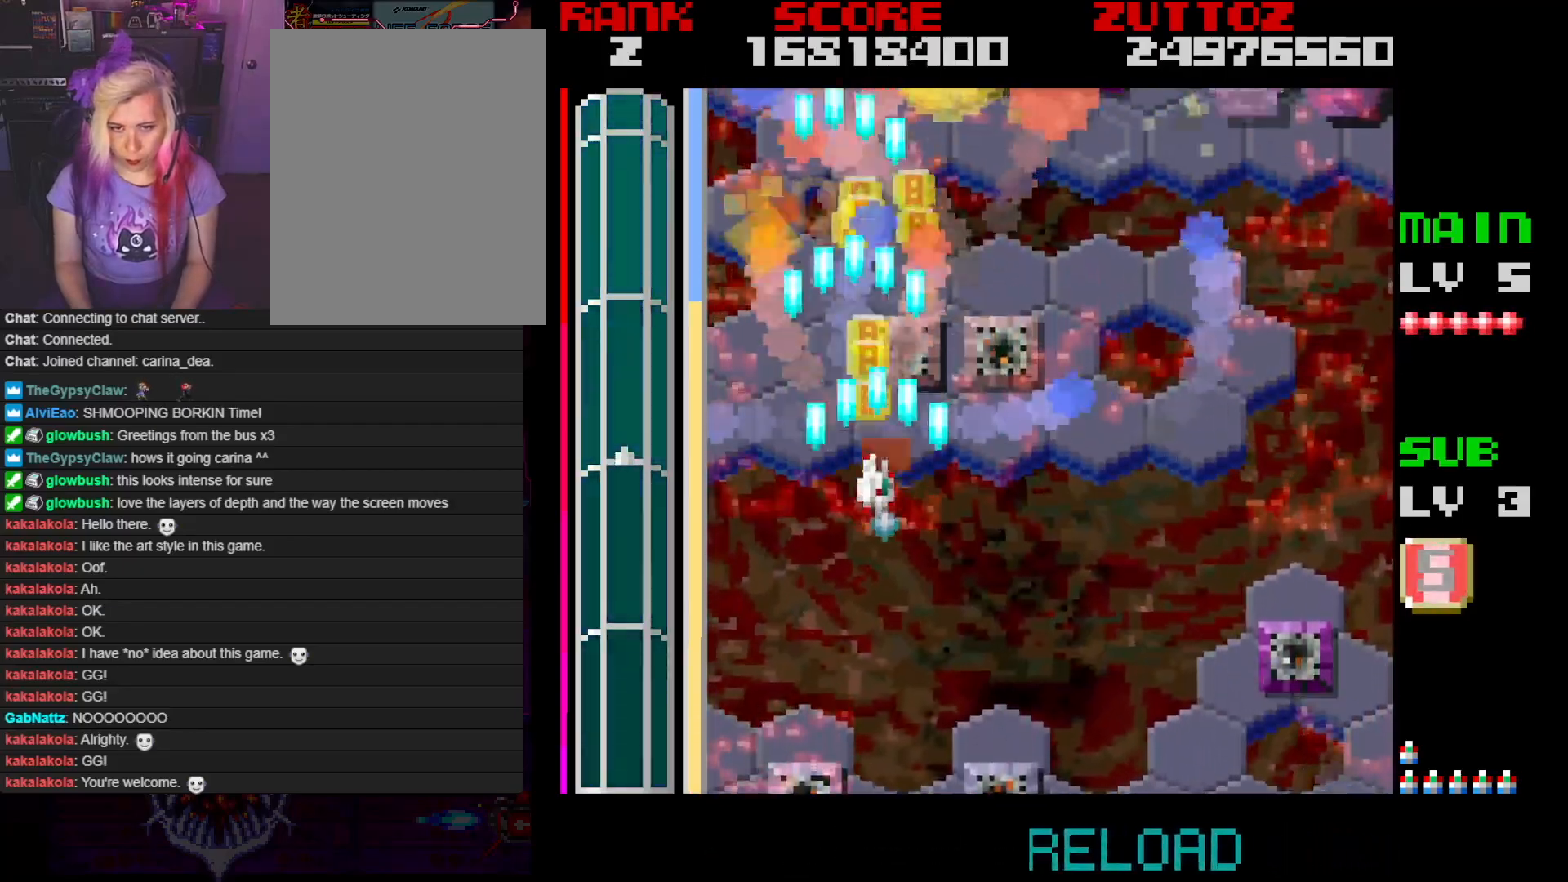
{"buttons": ["A", "DPAD_UP", "DPAD_RIGHT"], "events": [[83, "DPAD_RIGHT", "up"], [183, "DPAD_RIGHT", "down"]]}
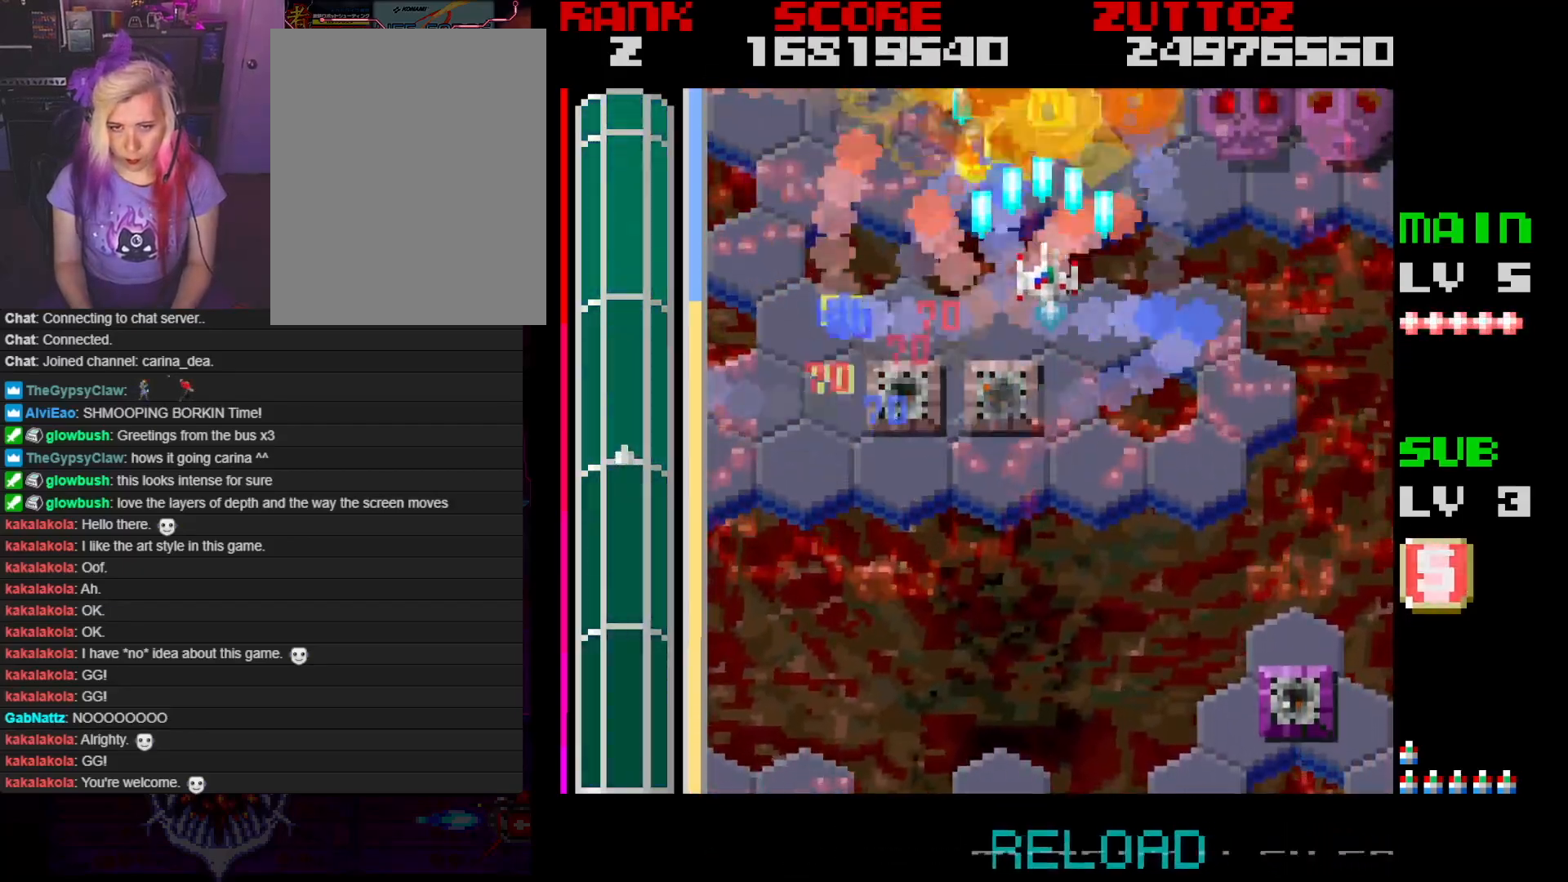
{"buttons": ["A", "DPAD_DOWN", "DPAD_RIGHT"], "events": [[100, "DPAD_UP", "up"], [367, "DPAD_DOWN", "down"]]}
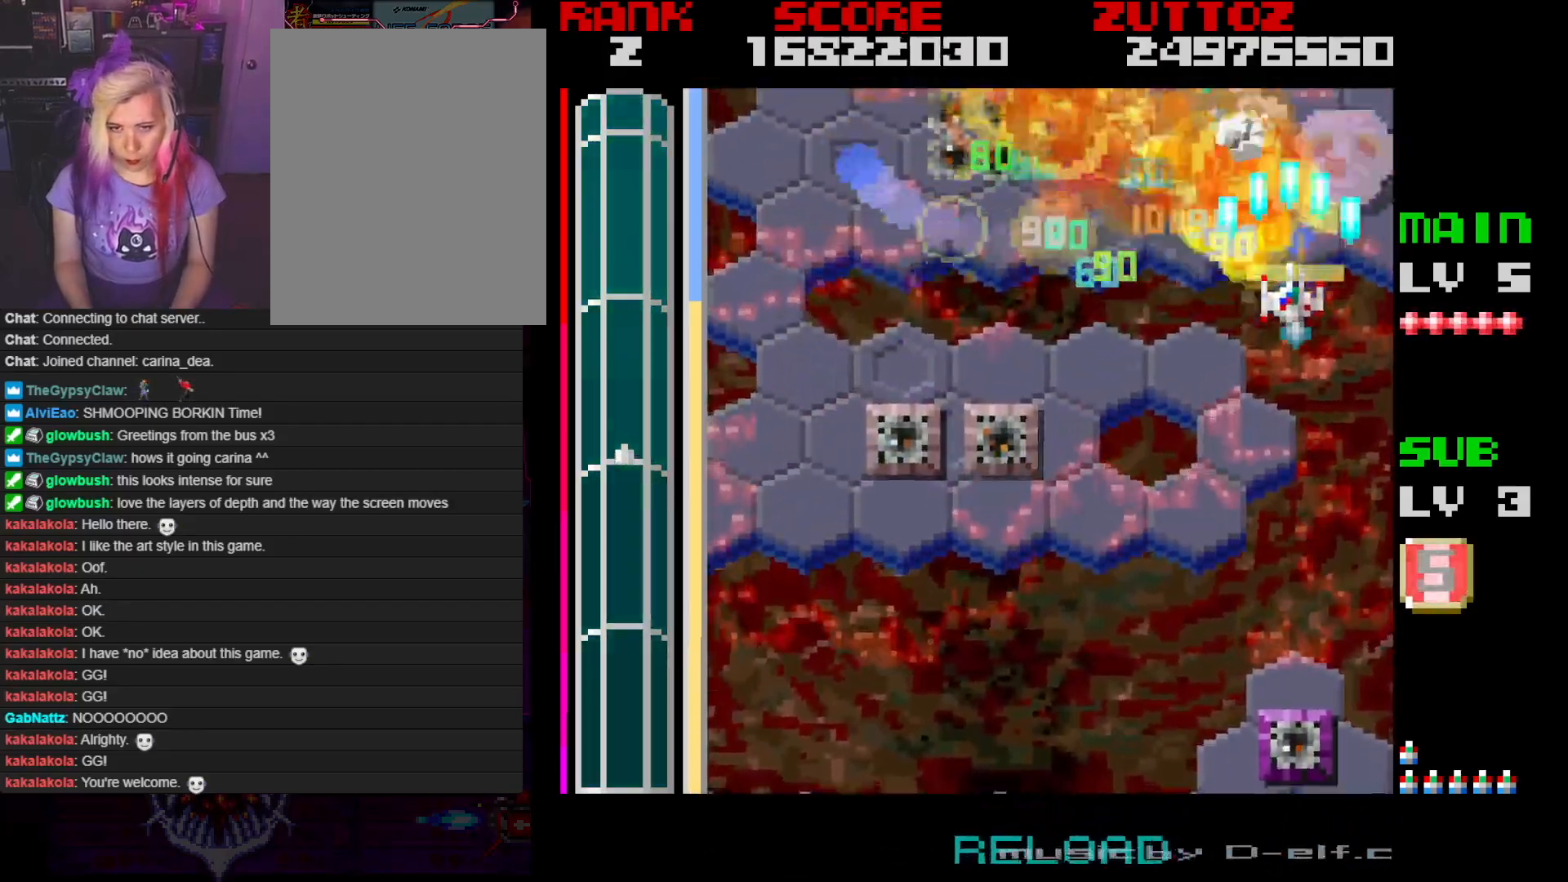
{"buttons": ["A", "B", "DPAD_UP", "DPAD_LEFT"], "events": [[17, "B", "down"], [33, "DPAD_RIGHT", "up"], [167, "DPAD_RIGHT", "down"], [200, "DPAD_DOWN", "up"], [200, "DPAD_UP", "down"], [350, "DPAD_LEFT", "down"], [383, "DPAD_RIGHT", "up"]]}
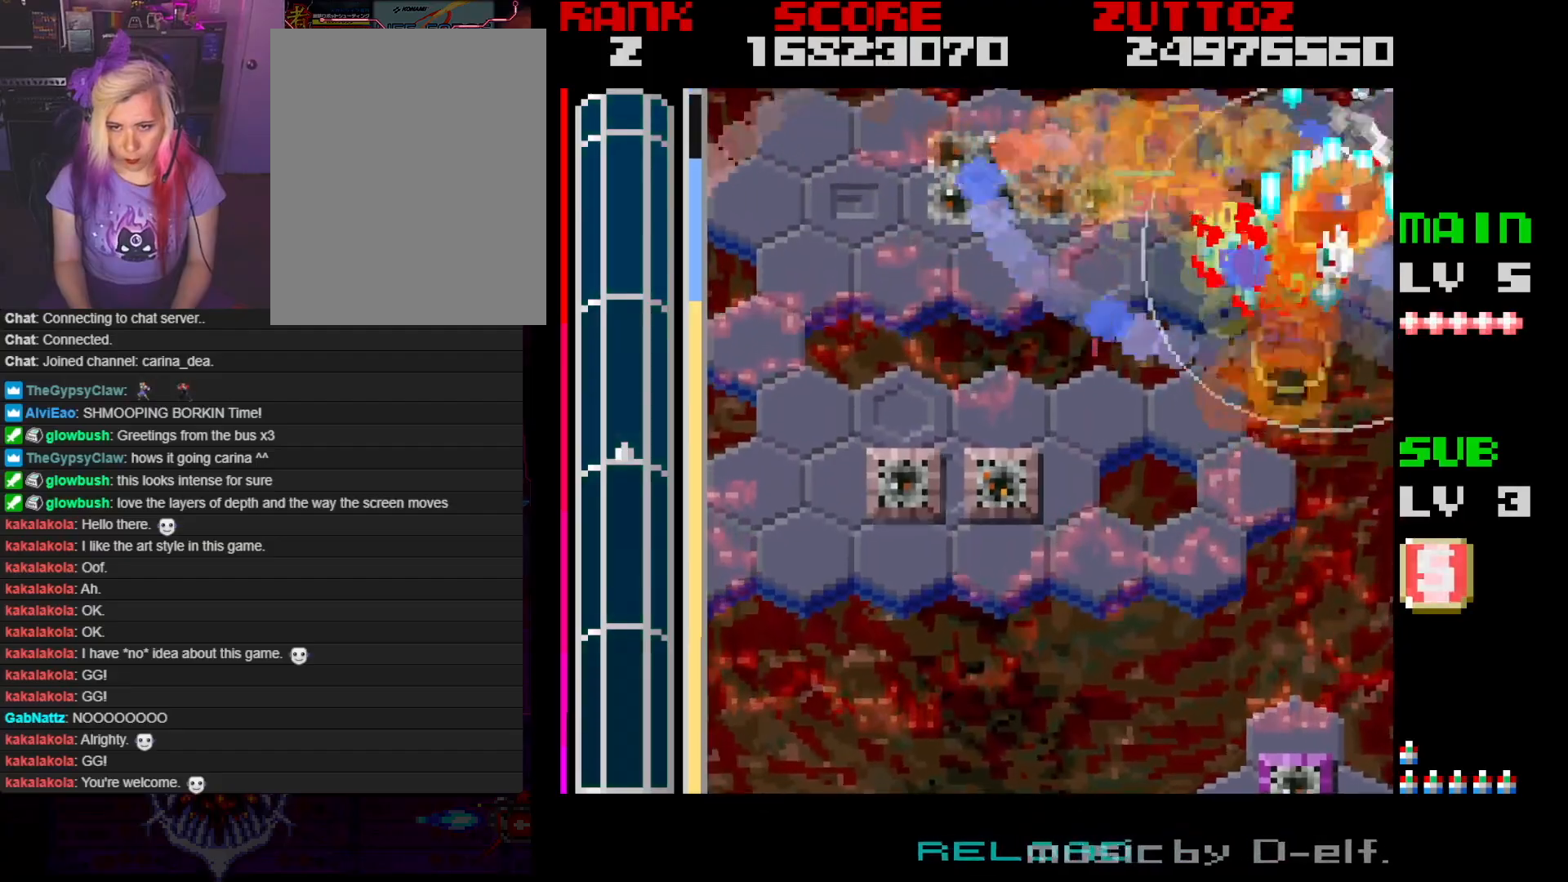
{"buttons": ["A", "B", "DPAD_DOWN", "DPAD_LEFT"], "events": [[17, "DPAD_UP", "up"], [383, "DPAD_DOWN", "down"]]}
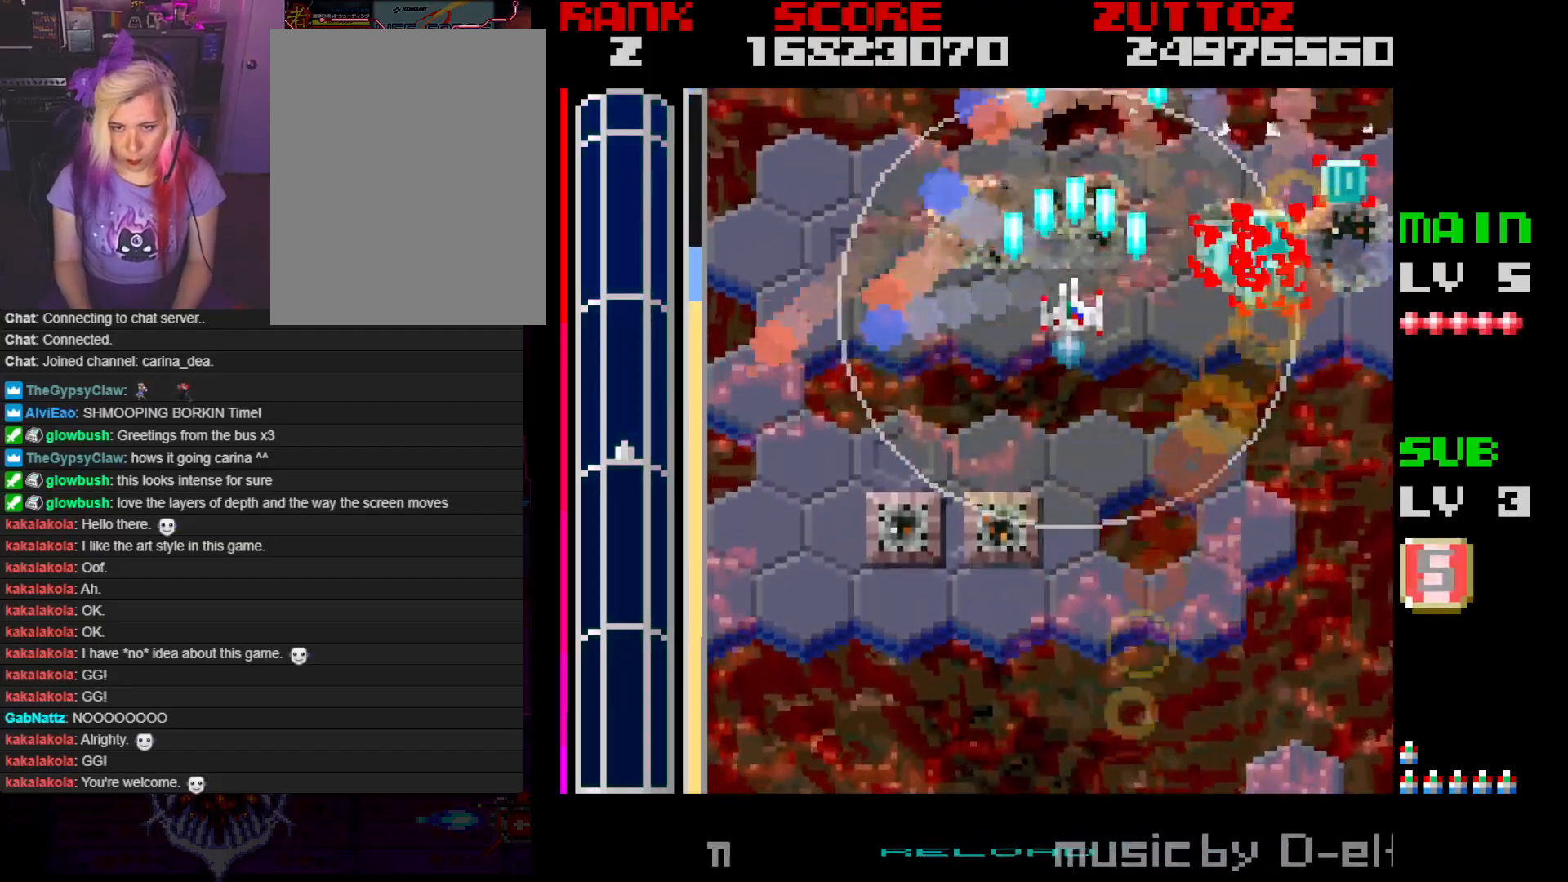
{"buttons": ["A", "B", "DPAD_DOWN", "DPAD_LEFT"], "events": [[83, "DPAD_DOWN", "up"], [183, "DPAD_UP", "down"], [417, "DPAD_UP", "up"], [500, "DPAD_DOWN", "down"]]}
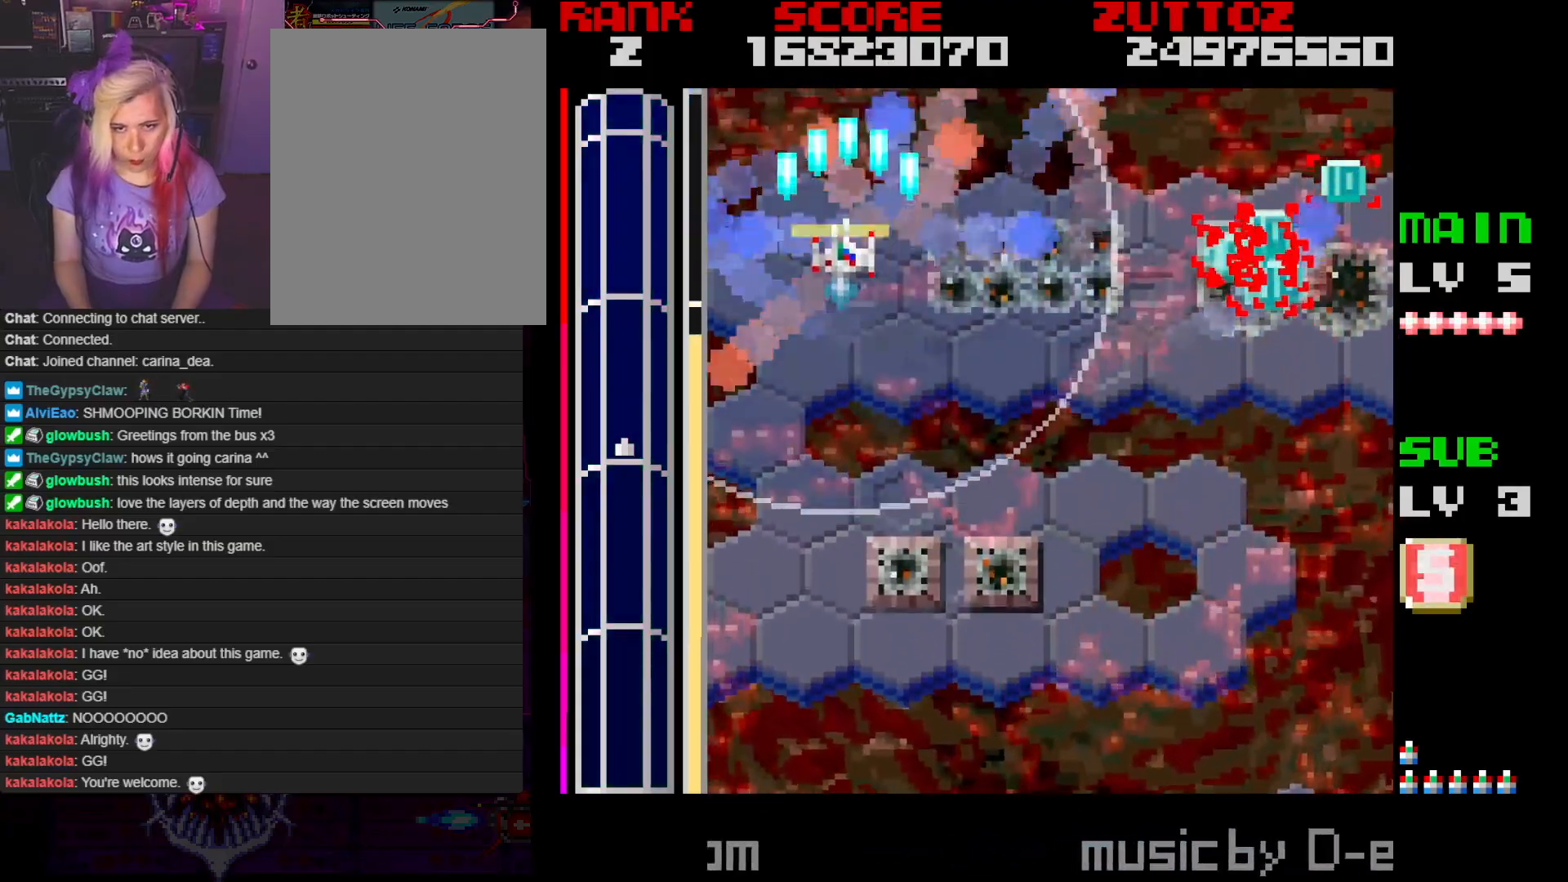
{"buttons": ["A", "DPAD_RIGHT"], "events": [[83, "DPAD_LEFT", "up"], [317, "DPAD_RIGHT", "down"], [333, "DPAD_DOWN", "up"], [350, "B", "up"]]}
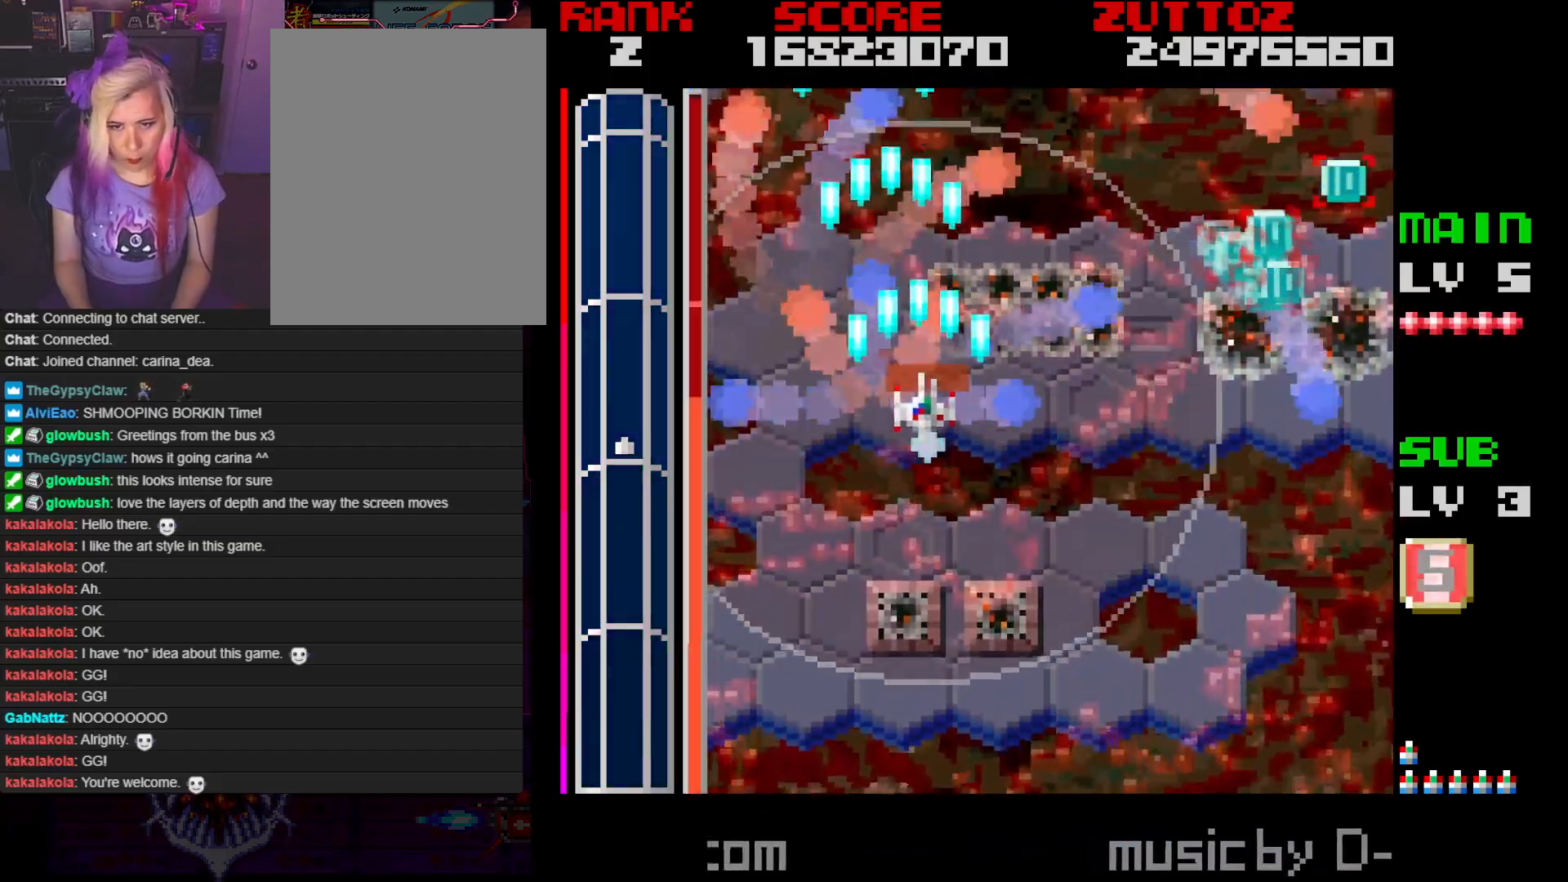
{"buttons": ["A", "DPAD_DOWN", "DPAD_LEFT"], "events": [[217, "DPAD_DOWN", "down"], [233, "DPAD_RIGHT", "up"], [317, "DPAD_LEFT", "down"]]}
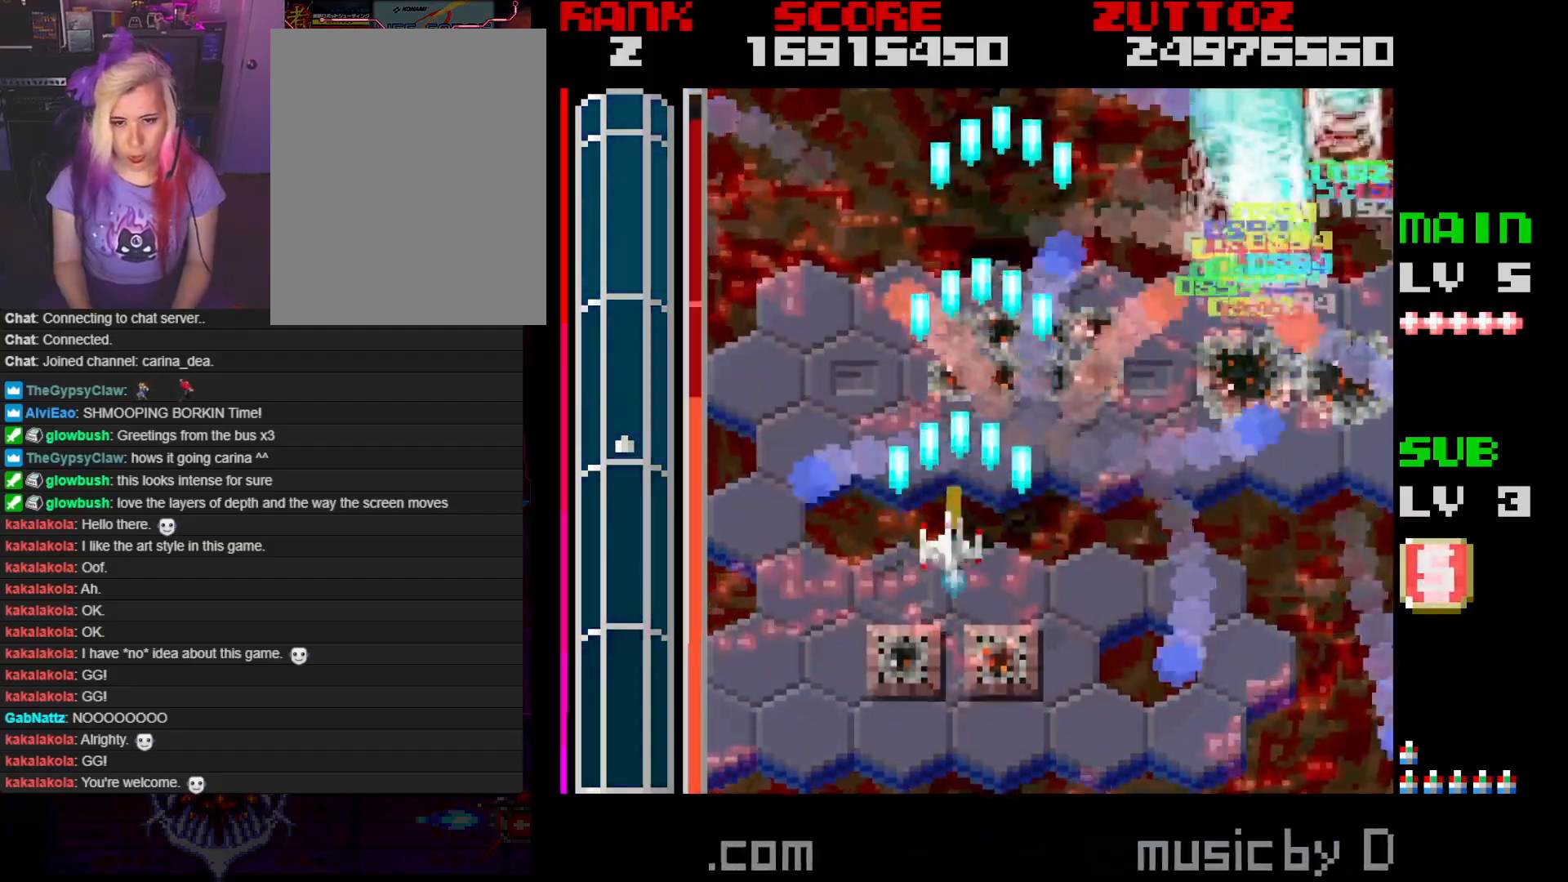
{"buttons": ["A", "DPAD_DOWN", "DPAD_RIGHT"], "events": [[367, "DPAD_LEFT", "up"], [467, "DPAD_RIGHT", "down"]]}
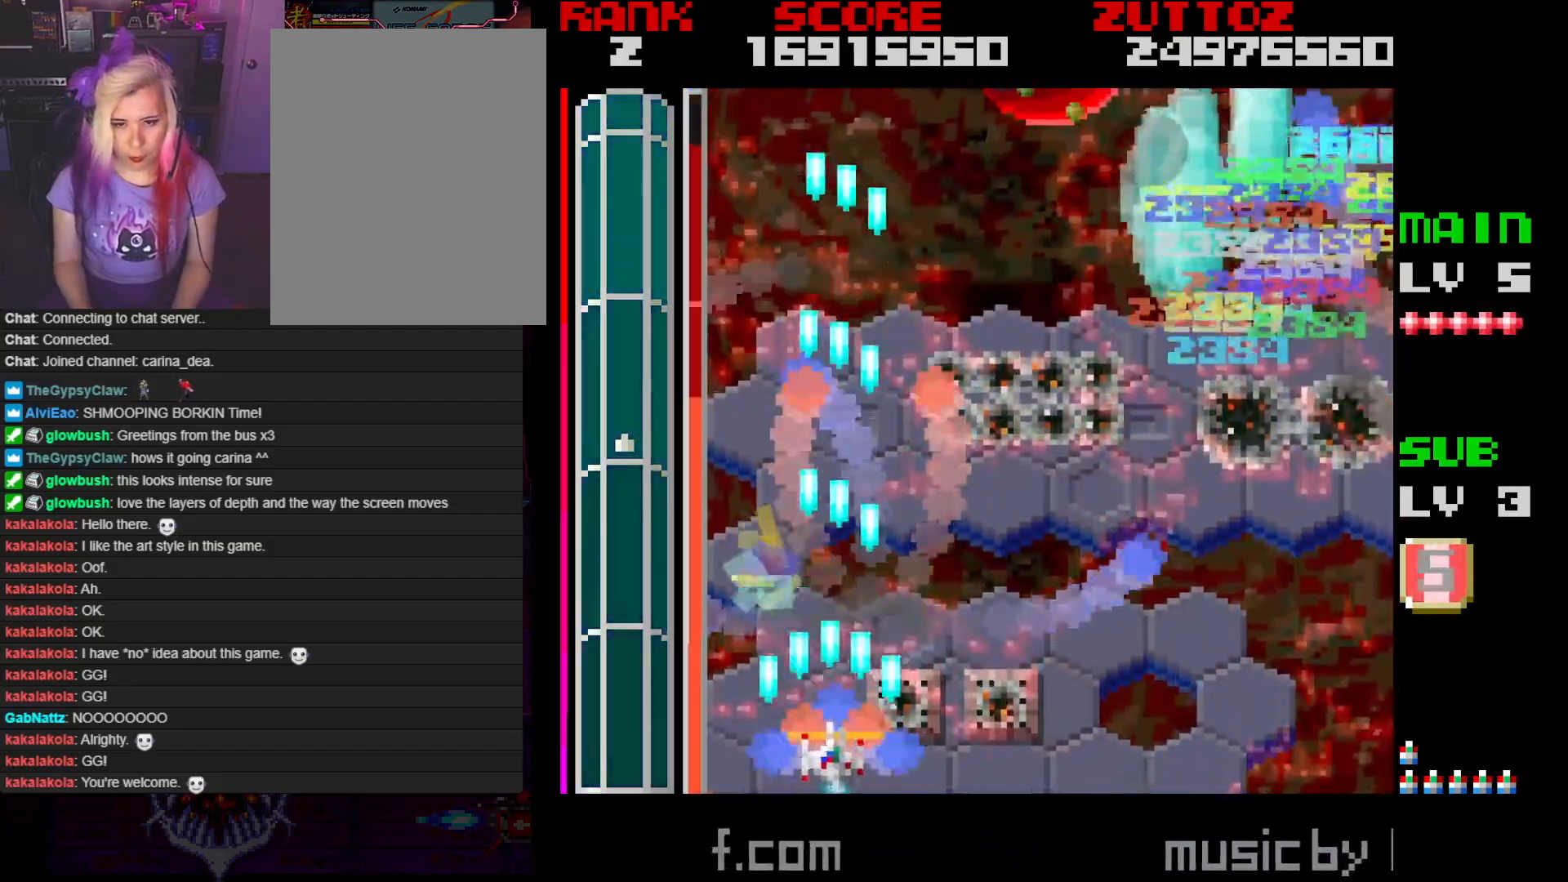
{"buttons": ["A", "DPAD_LEFT"], "events": [[50, "DPAD_DOWN", "up"], [250, "DPAD_DOWN", "down"], [267, "DPAD_LEFT", "down"], [267, "DPAD_RIGHT", "up"], [400, "DPAD_DOWN", "up"]]}
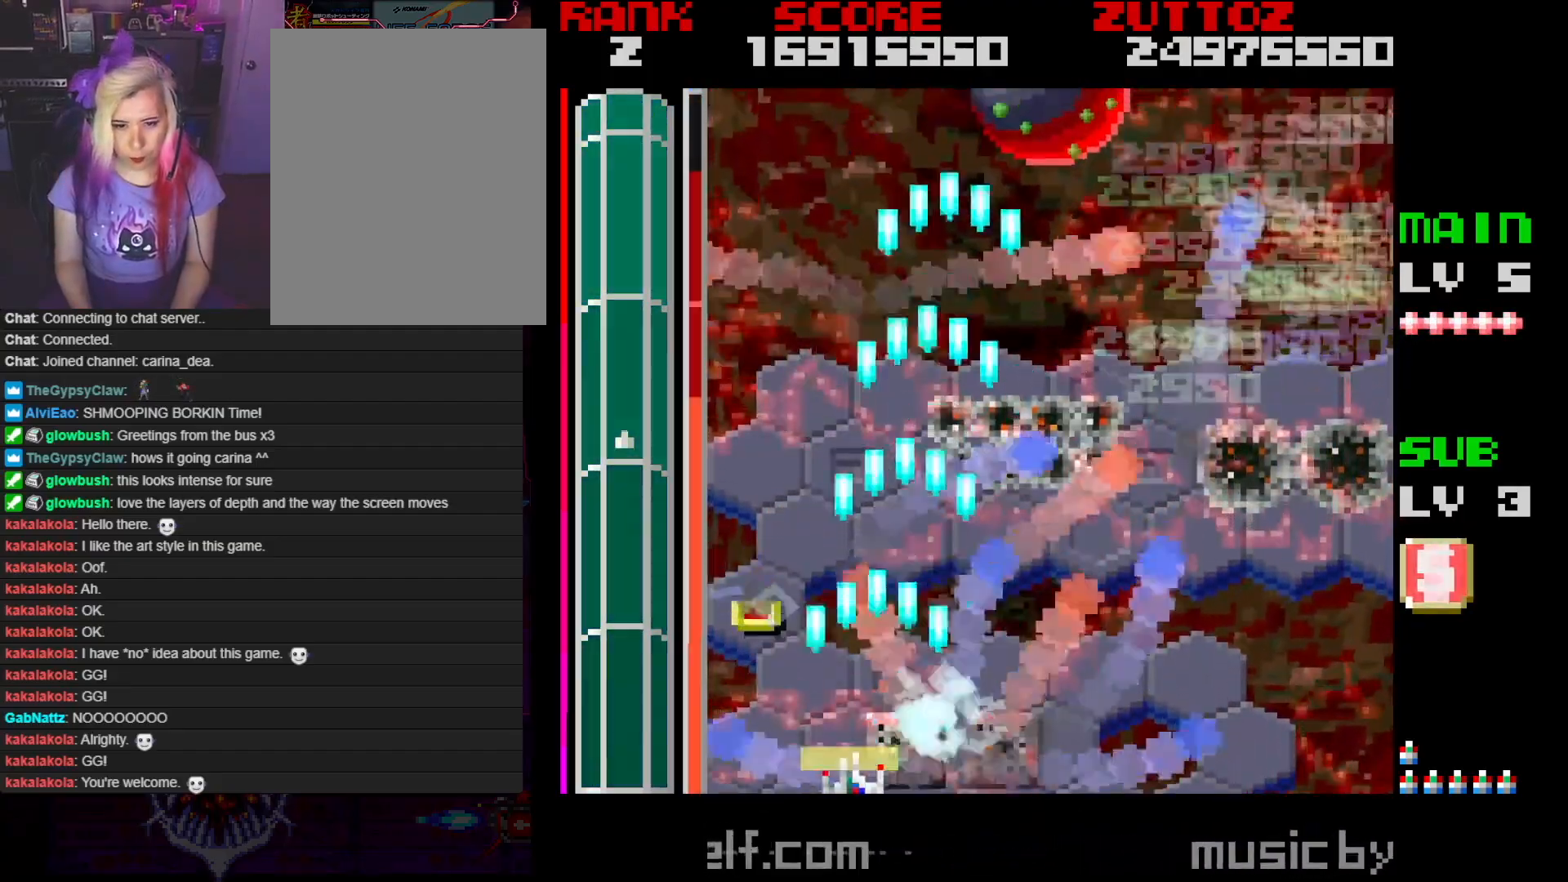
{"buttons": ["A"], "events": [[150, "DPAD_LEFT", "up"]]}
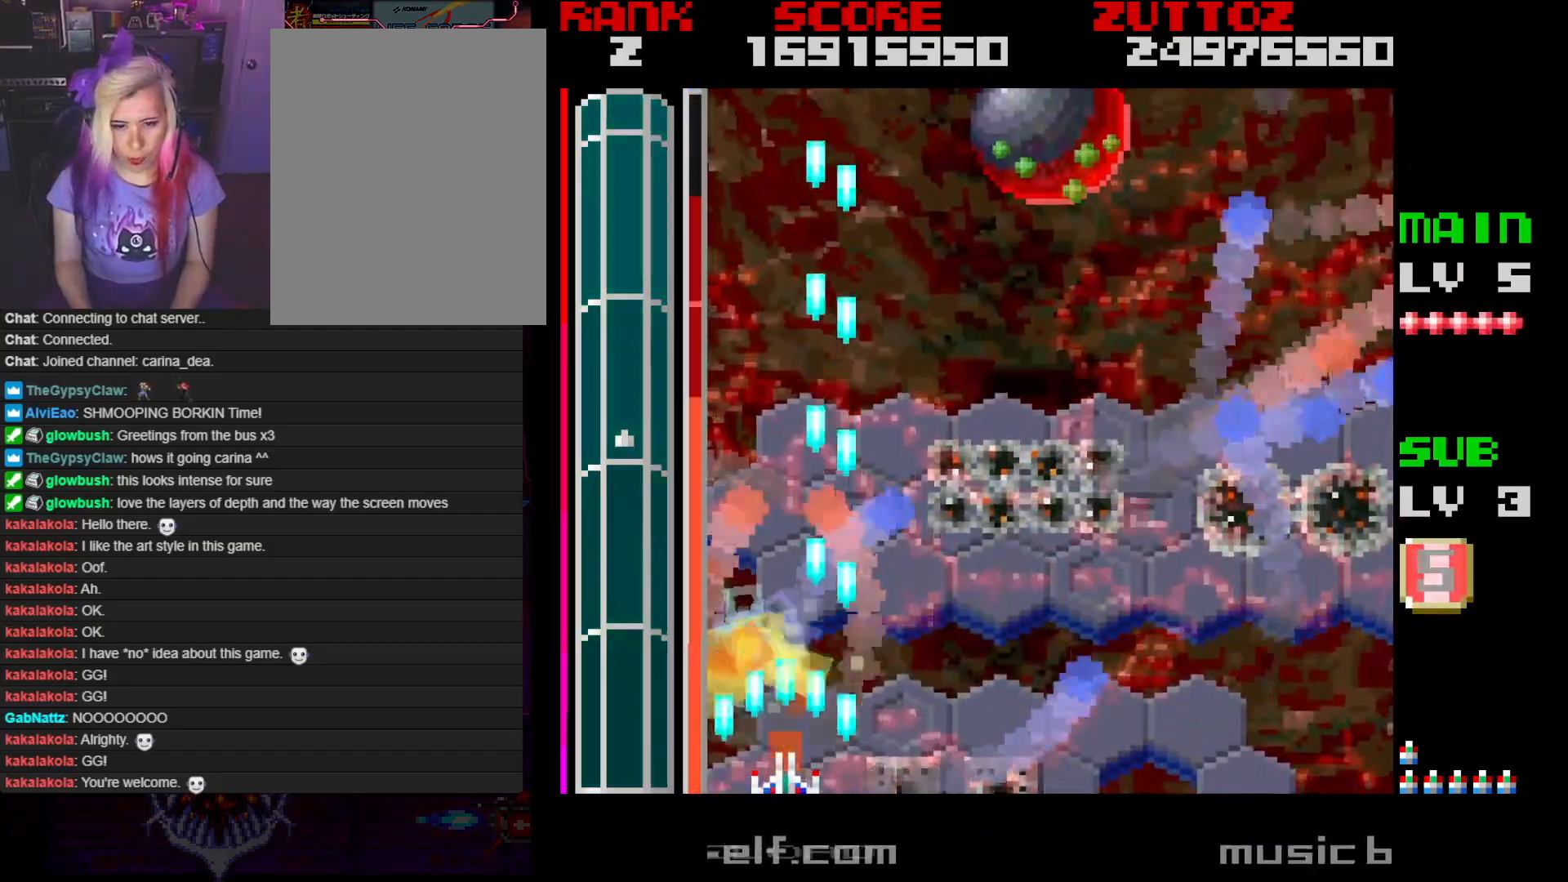
{"buttons": ["A", "DPAD_UP", "DPAD_RIGHT"], "events": [[400, "DPAD_UP", "down"], [417, "DPAD_RIGHT", "down"]]}
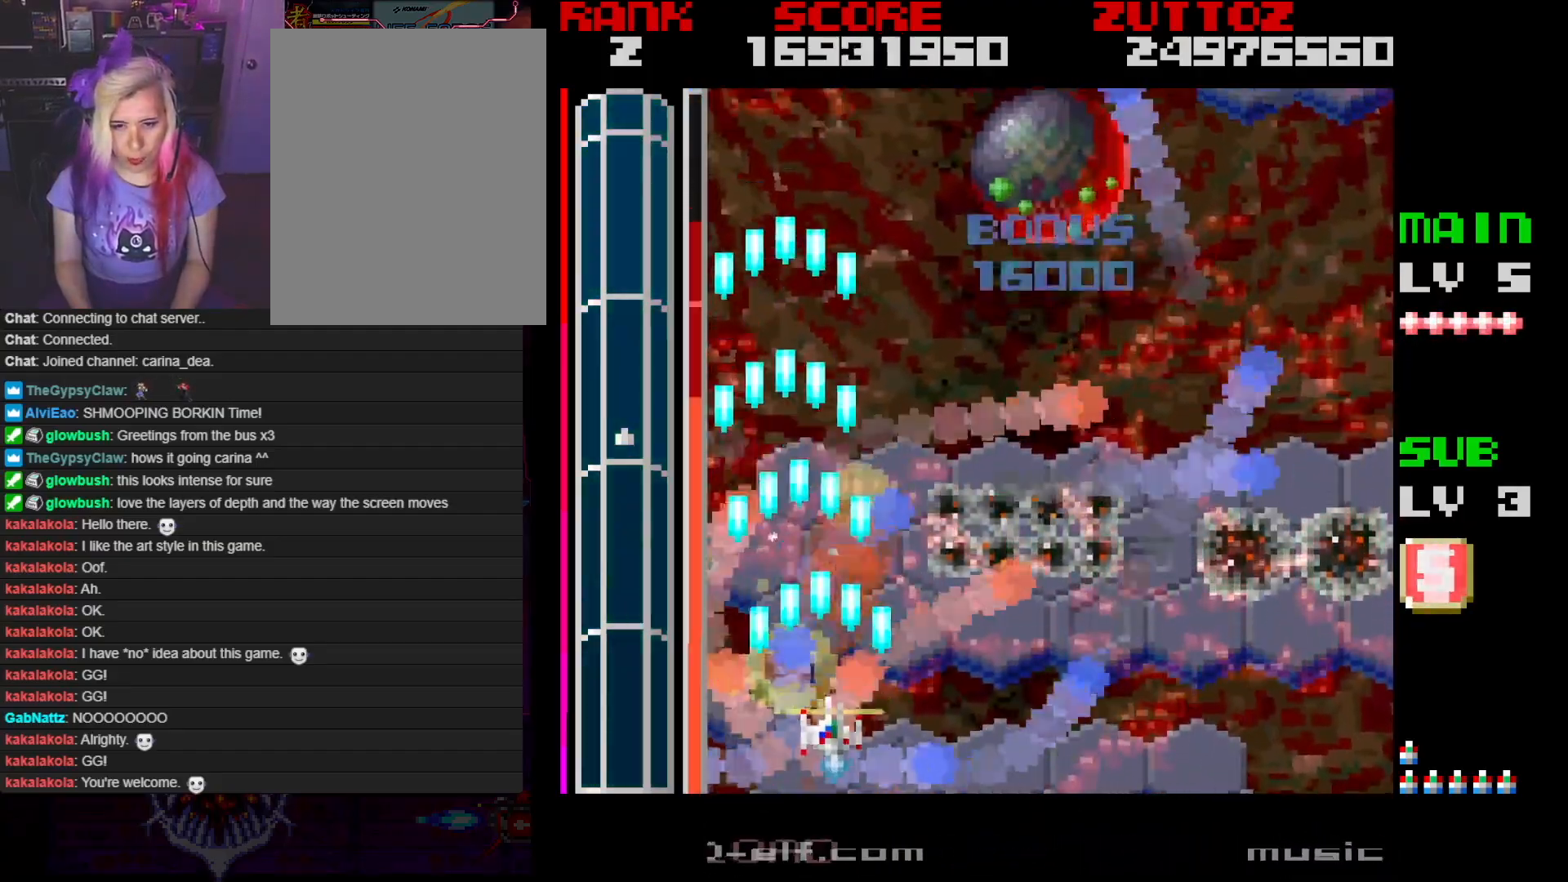
{"buttons": ["A"], "events": [[450, "DPAD_UP", "up"], [500, "DPAD_RIGHT", "up"]]}
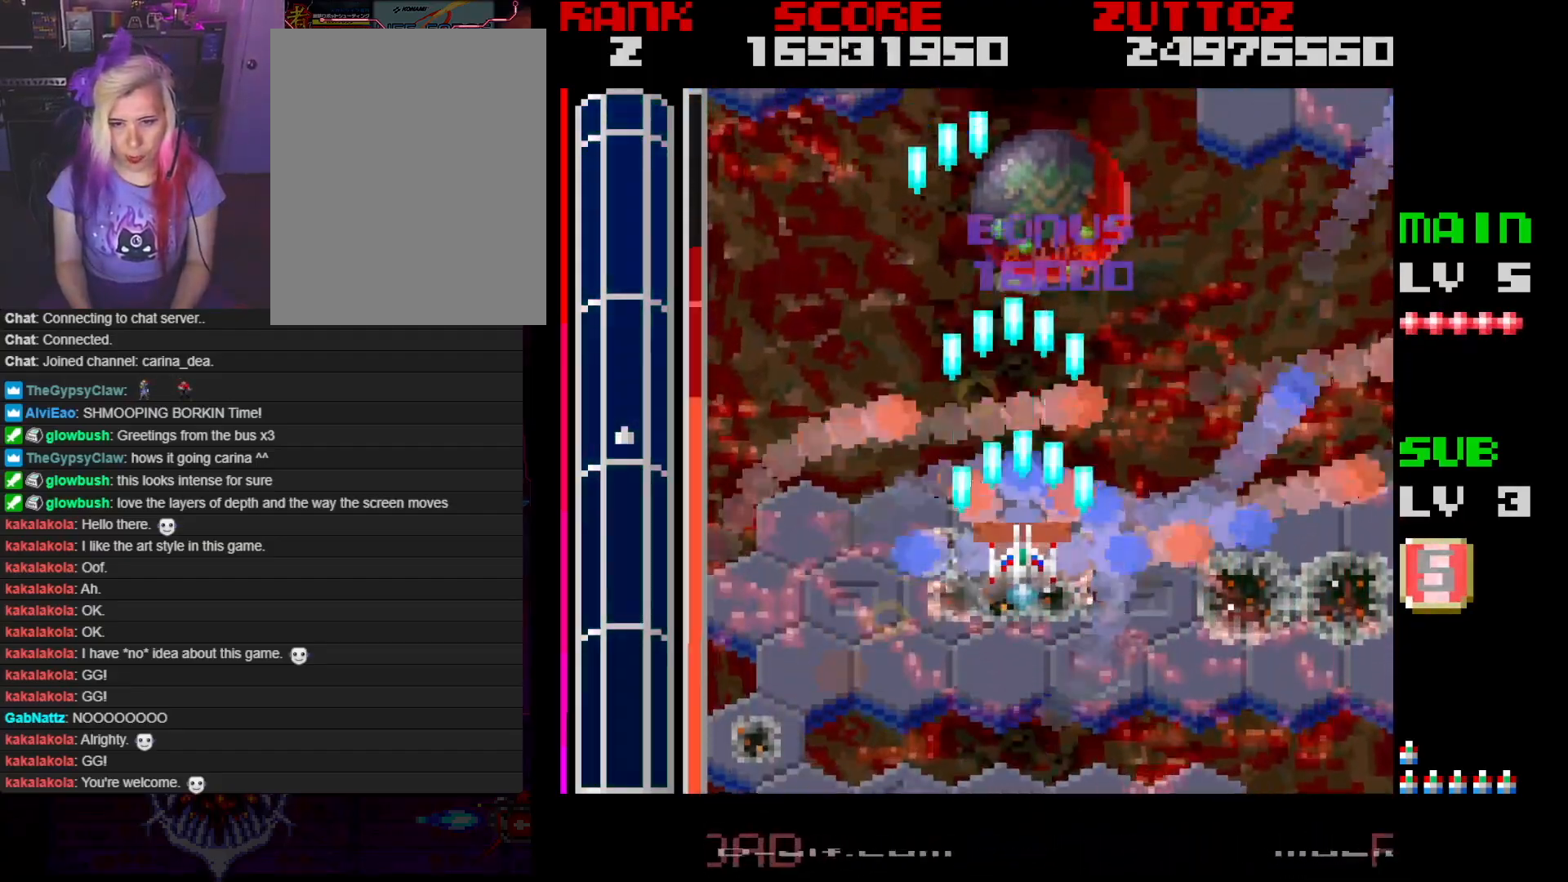
{"buttons": ["A"], "events": [[217, "DPAD_RIGHT", "down"], [267, "DPAD_RIGHT", "up"]]}
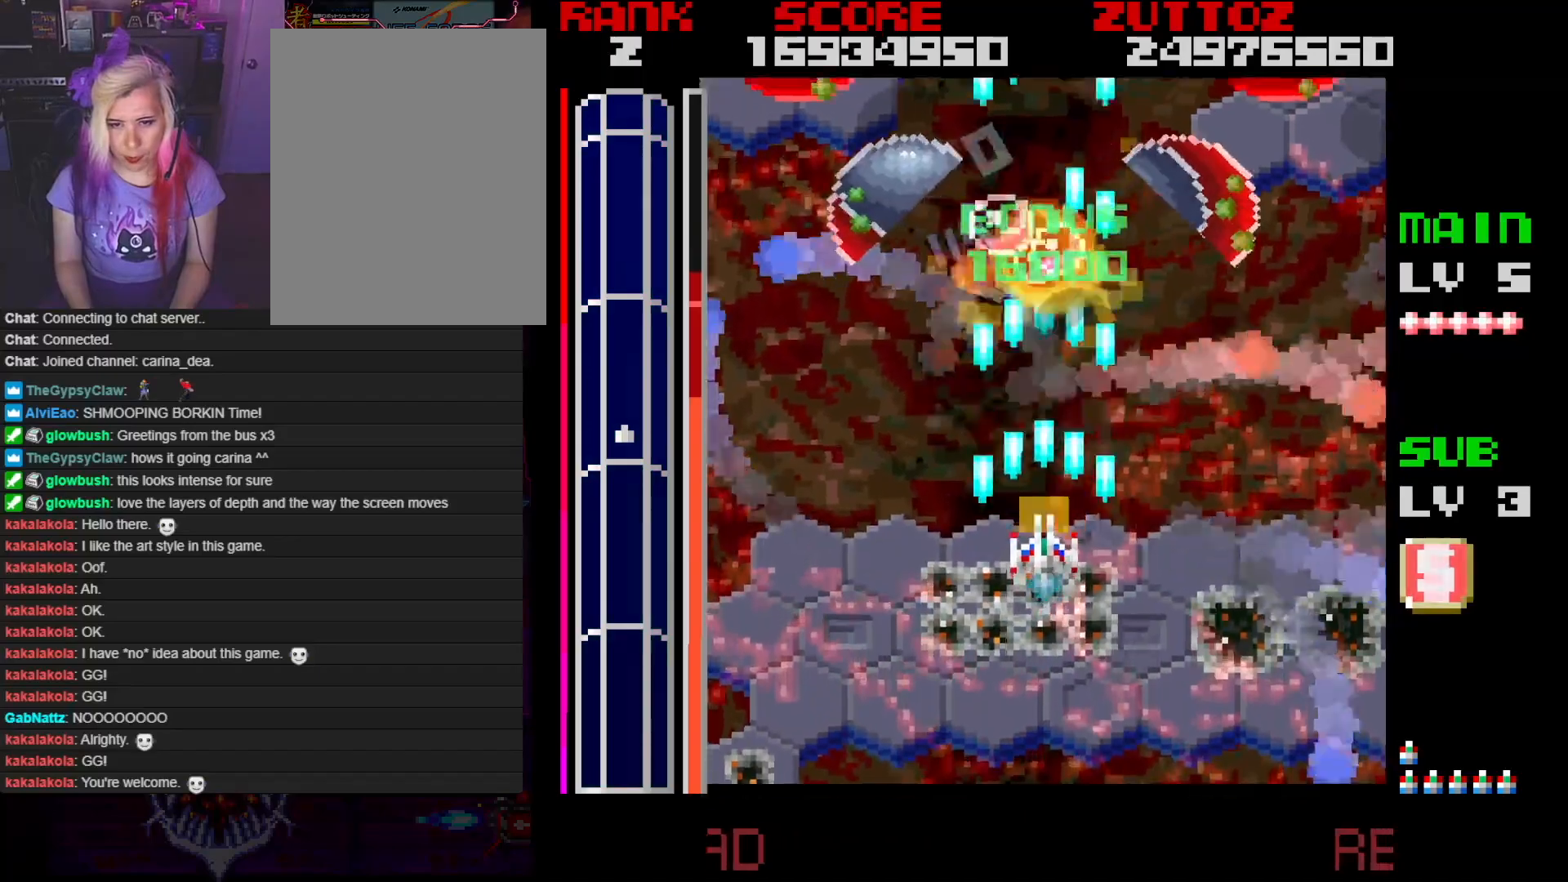
{"buttons": ["A", "DPAD_DOWN", "DPAD_LEFT"], "events": [[383, "DPAD_DOWN", "down"], [383, "DPAD_LEFT", "down"]]}
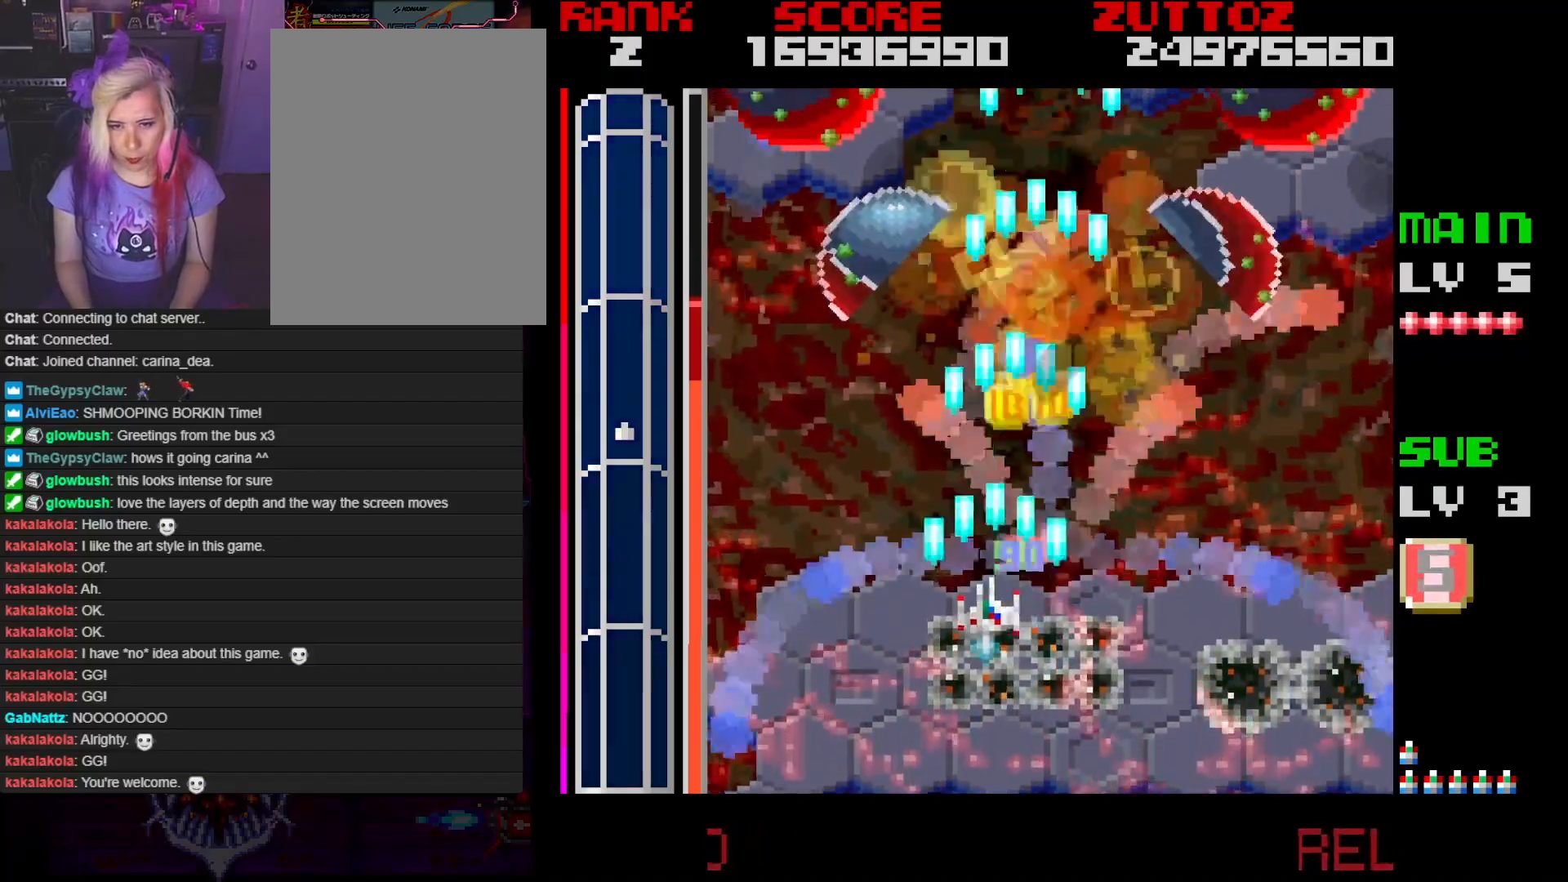
{"buttons": ["A", "DPAD_DOWN"], "events": [[17, "DPAD_DOWN", "up"], [300, "DPAD_UP", "down"], [450, "DPAD_UP", "up"], [467, "DPAD_DOWN", "down"], [467, "DPAD_LEFT", "up"]]}
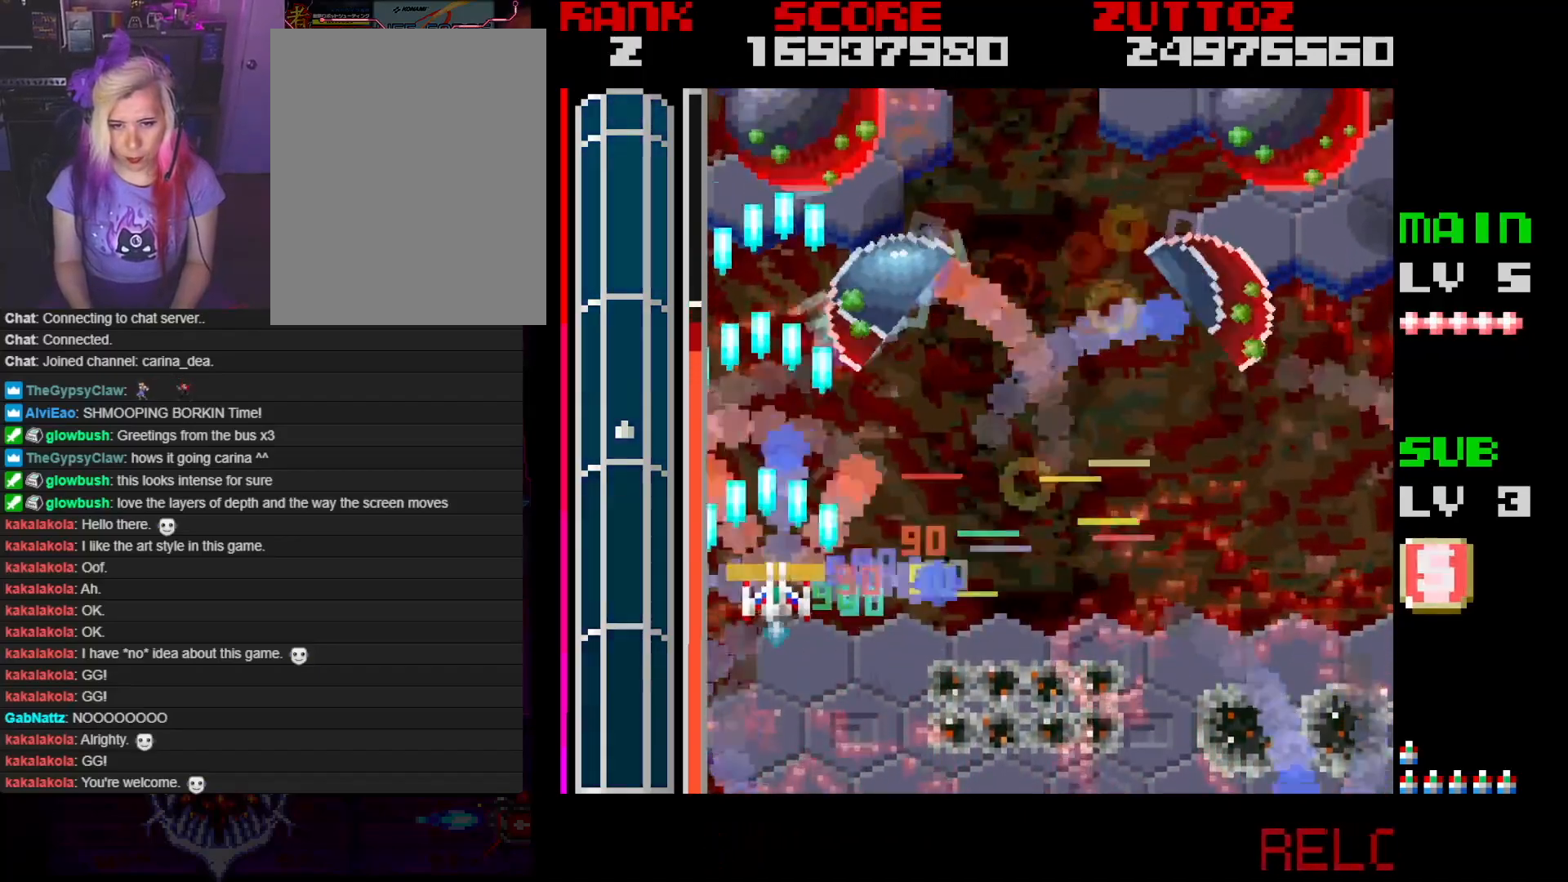
{"buttons": ["A"], "events": [[17, "DPAD_DOWN", "up"], [383, "DPAD_UP", "down"], [500, "DPAD_UP", "up"]]}
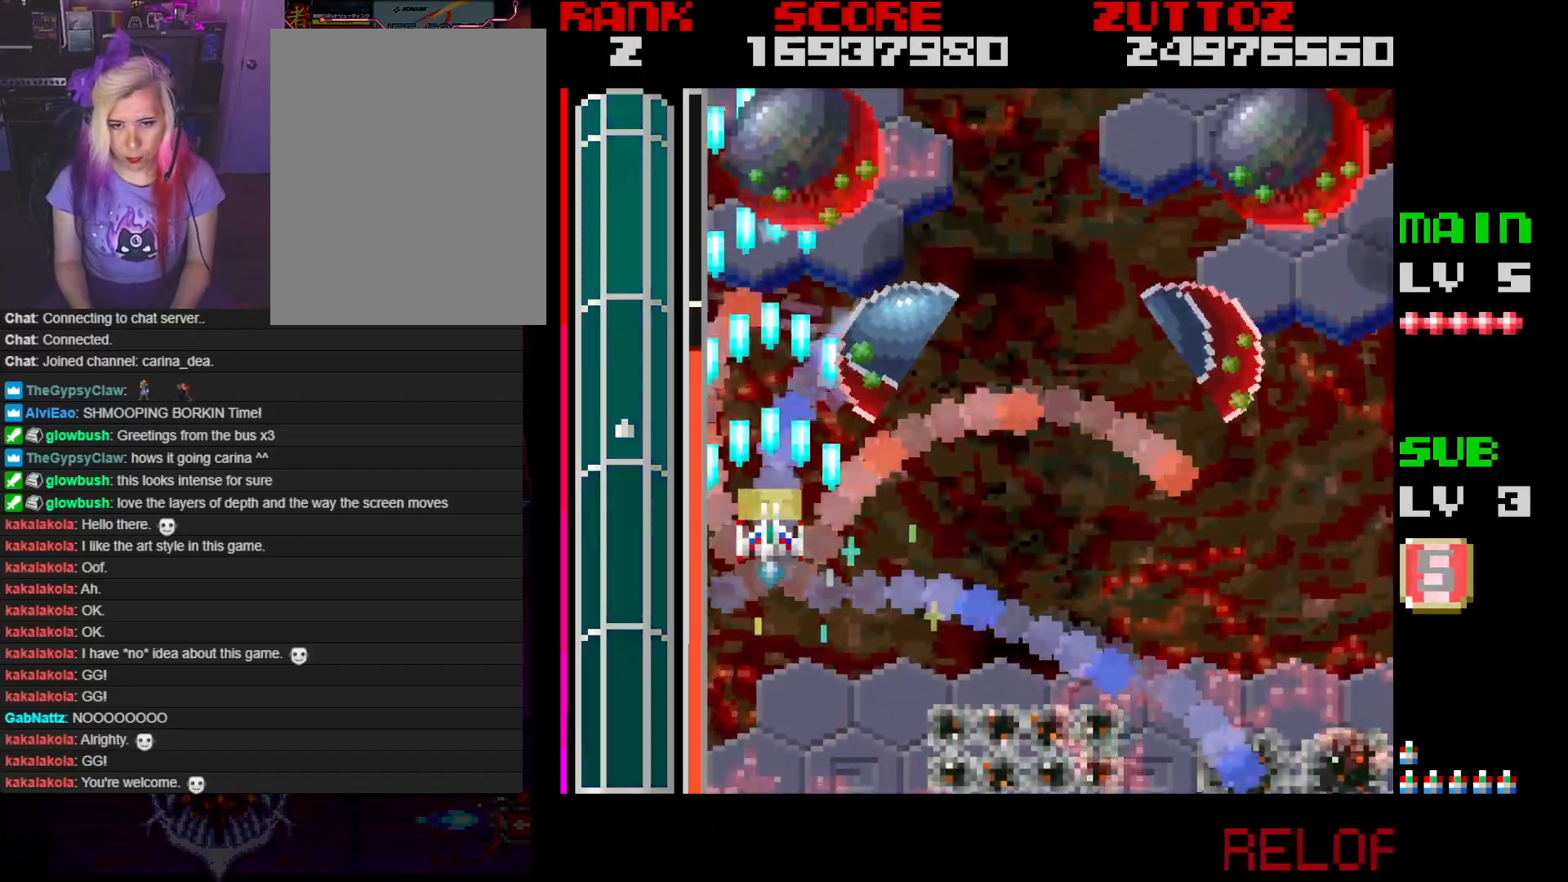
{"buttons": ["A"], "events": [[317, "DPAD_UP", "down"], [433, "DPAD_UP", "up"]]}
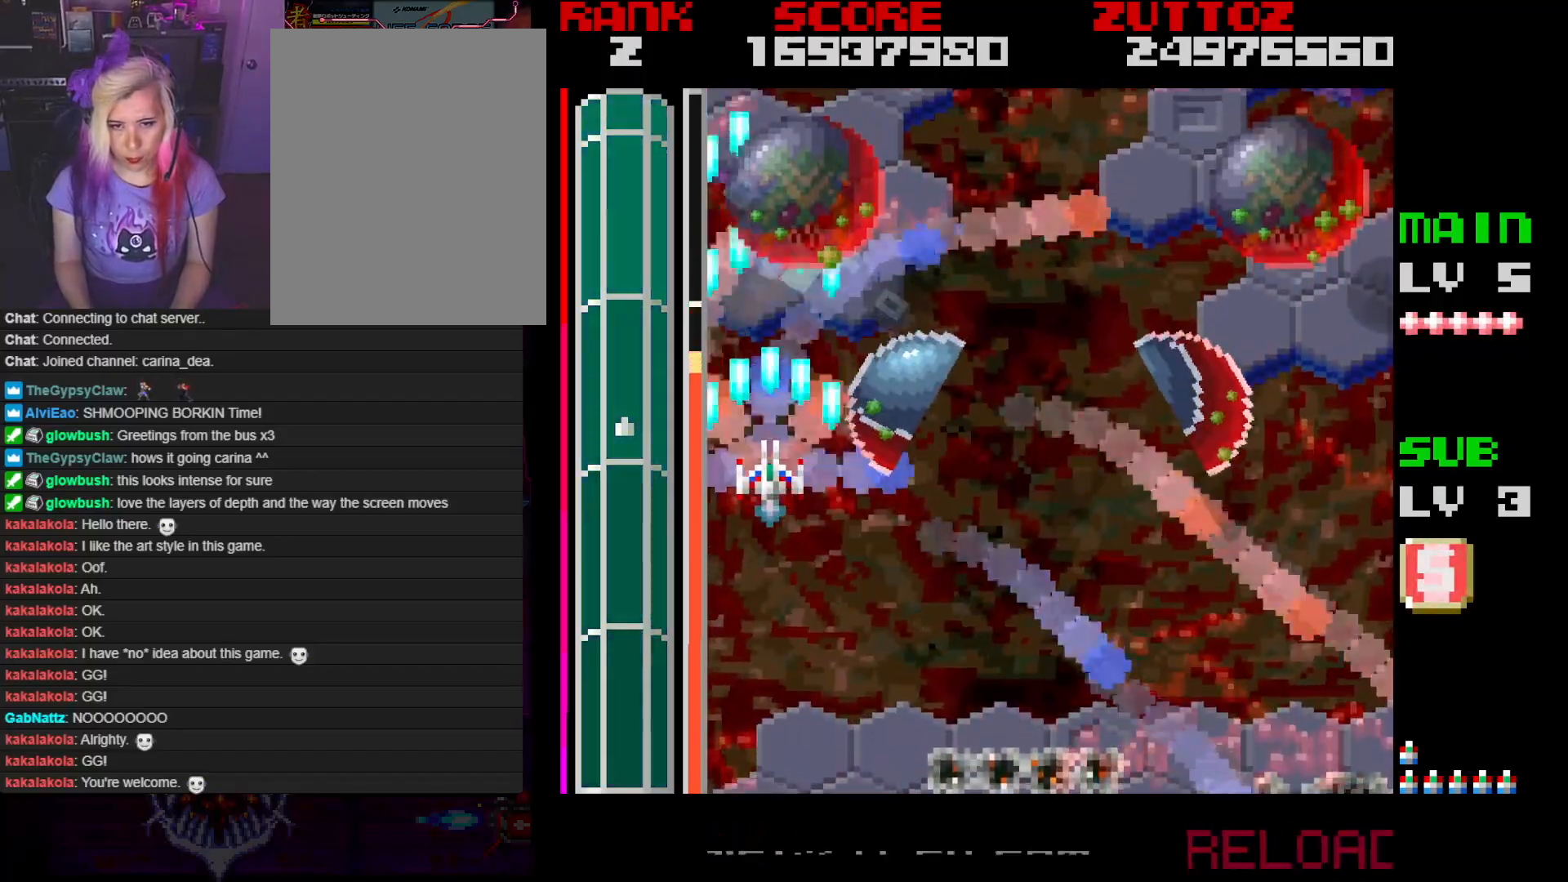
{"buttons": ["A"], "events": [[67, "DPAD_RIGHT", "down"], [67, "DPAD_UP", "down"], [150, "DPAD_RIGHT", "up"], [150, "DPAD_UP", "up"]]}
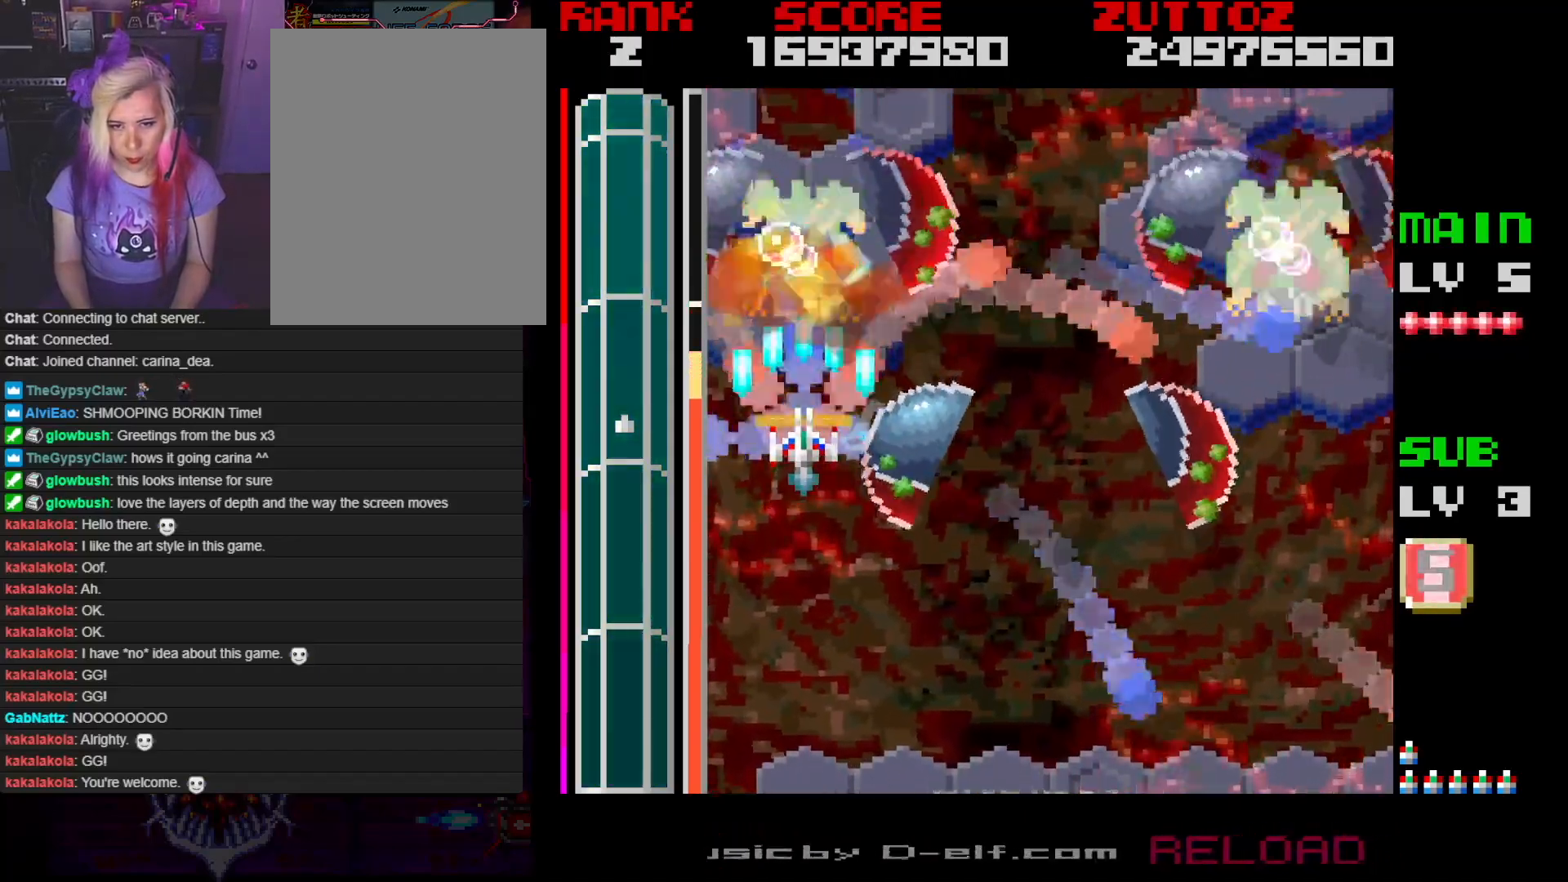
{"buttons": ["A"], "events": [[100, "DPAD_DOWN", "down"], [150, "DPAD_DOWN", "up"]]}
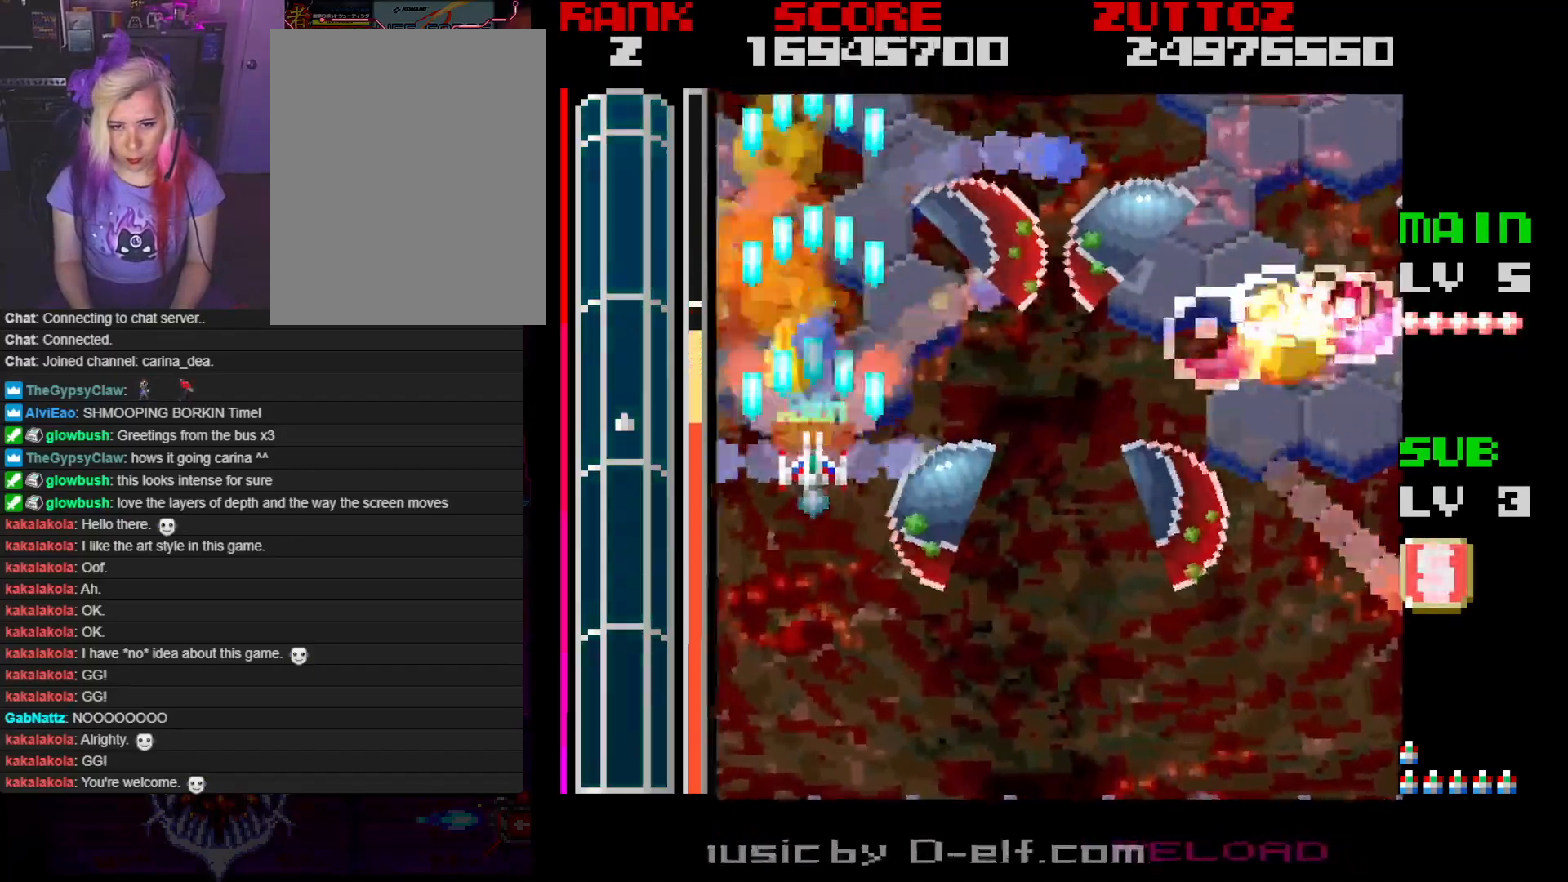
{"buttons": ["A"], "events": [[100, "DPAD_DOWN", "down"], [117, "DPAD_RIGHT", "down"], [200, "DPAD_DOWN", "up"], [217, "DPAD_UP", "down"], [283, "DPAD_RIGHT", "up"], [367, "DPAD_UP", "up"]]}
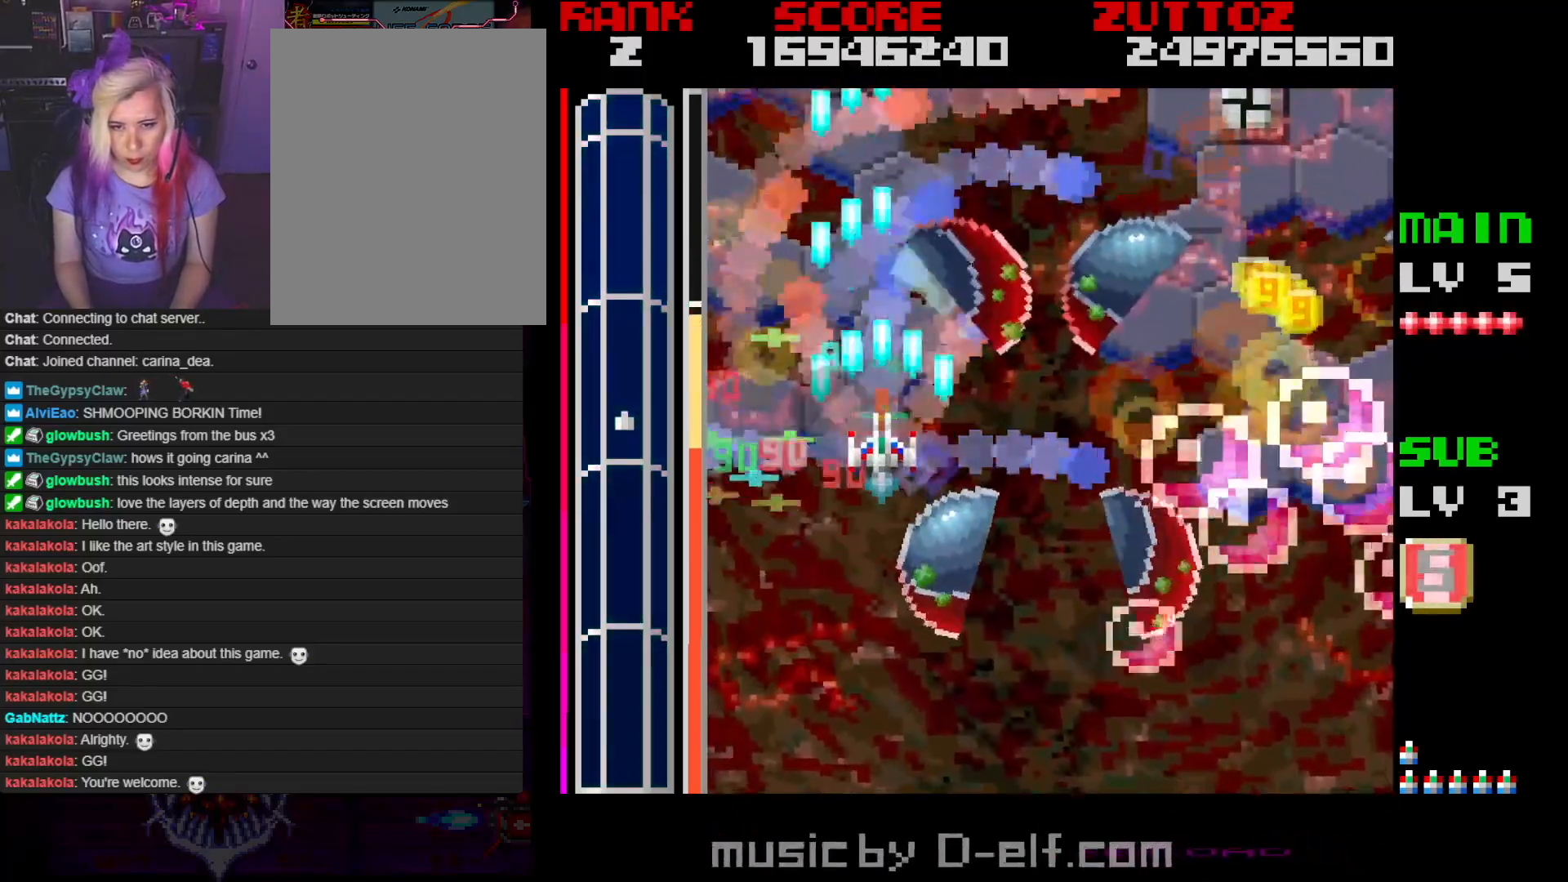
{"buttons": ["A"], "events": [[367, "DPAD_DOWN", "down"], [367, "DPAD_LEFT", "down"], [433, "DPAD_LEFT", "up"], [500, "DPAD_DOWN", "up"]]}
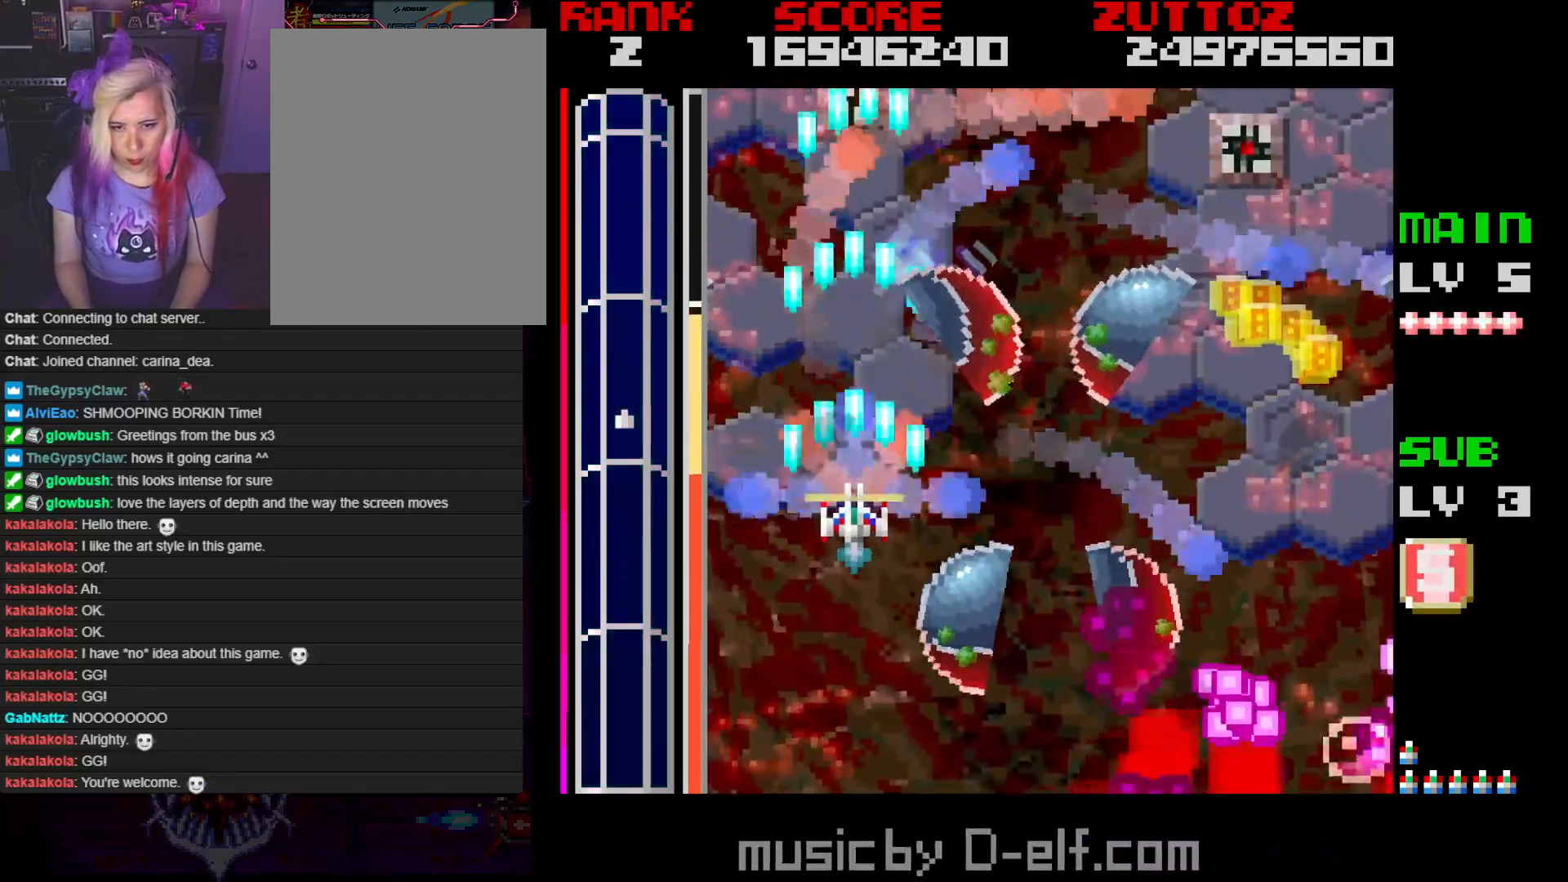
{"buttons": ["A"], "events": [[367, "DPAD_DOWN", "down"], [467, "DPAD_DOWN", "up"]]}